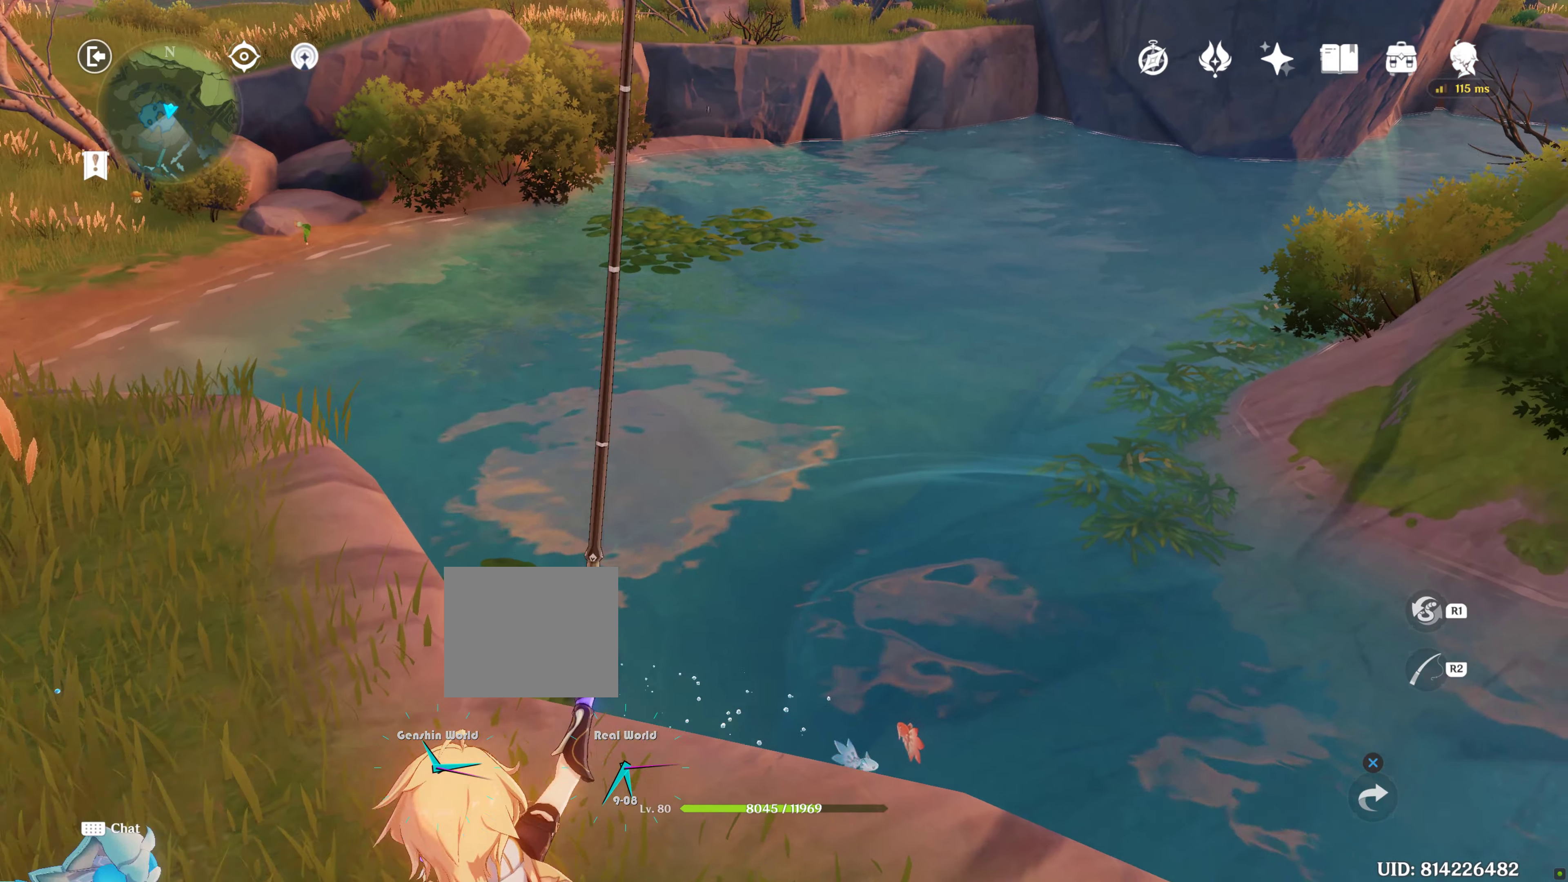
Gameplay with a controller (PlayStation layout); each line is a JSON object with the inputs held at the frame after it. "events" lists button and stick changes between this image and that frame as [ms after this image, input, new state], when the widget could be followed in between. Not read: L3 R3.
{"buttons": [], "left_stick": "center", "right_stick": "center", "events": []}
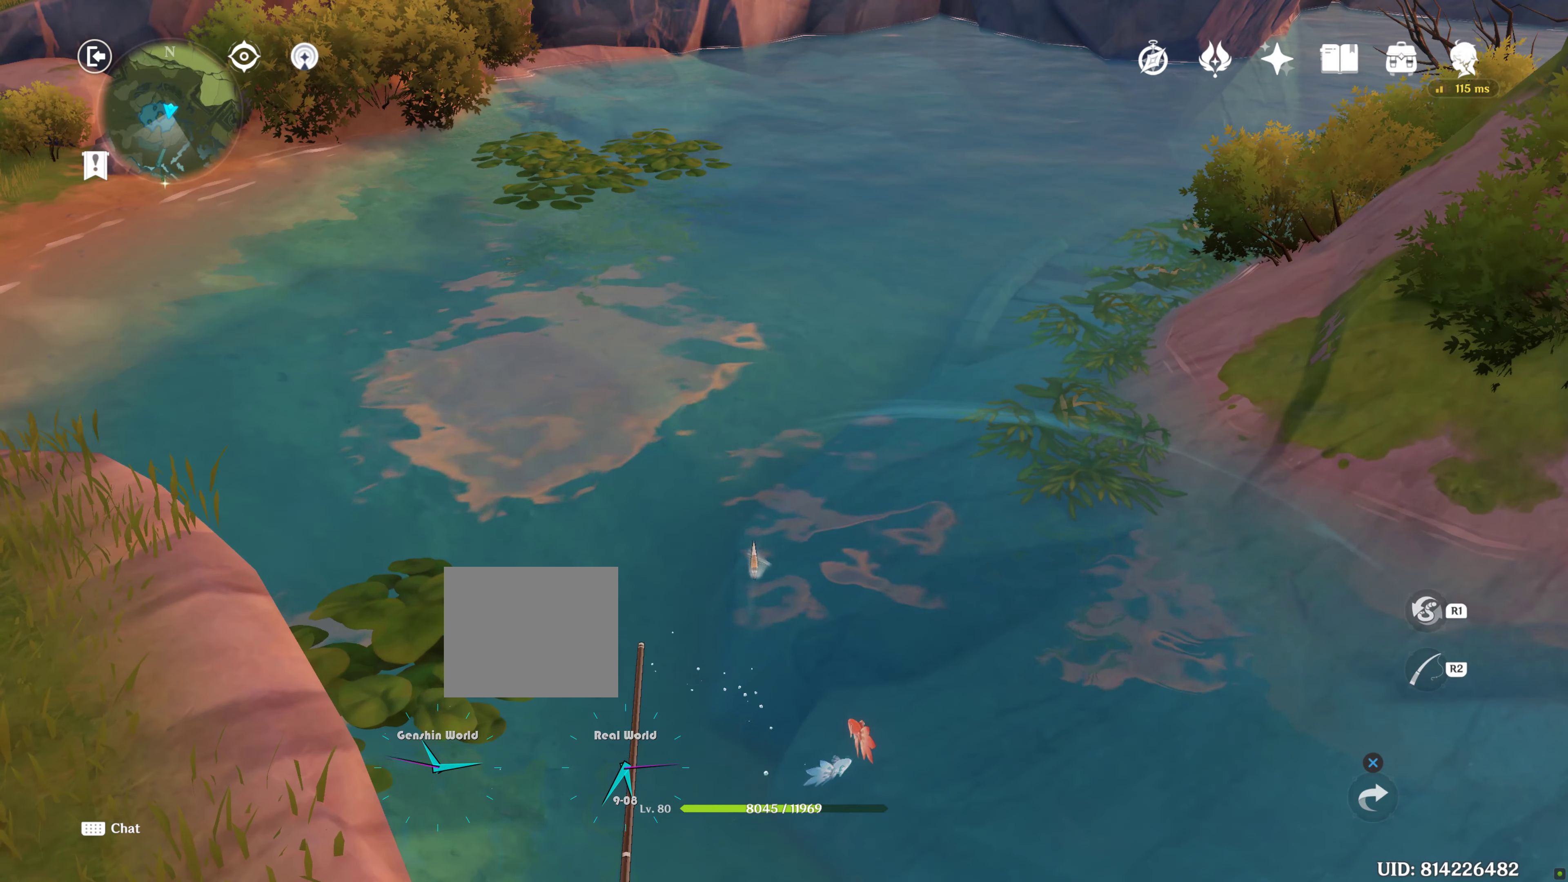
{"buttons": [], "left_stick": "center", "right_stick": "center", "events": []}
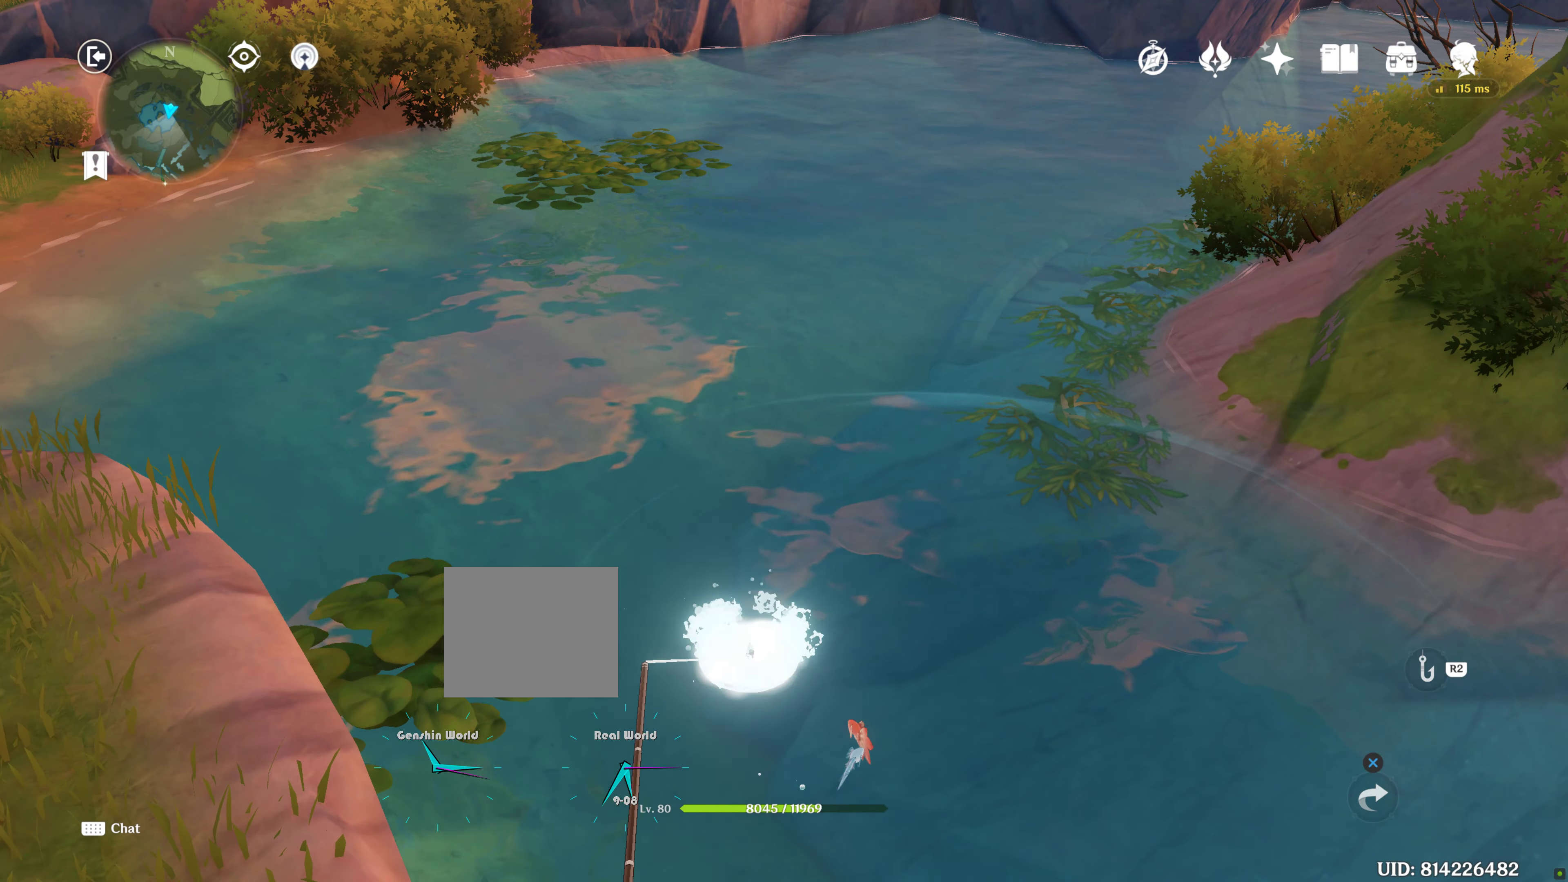
{"buttons": [], "left_stick": "center", "right_stick": "center", "events": []}
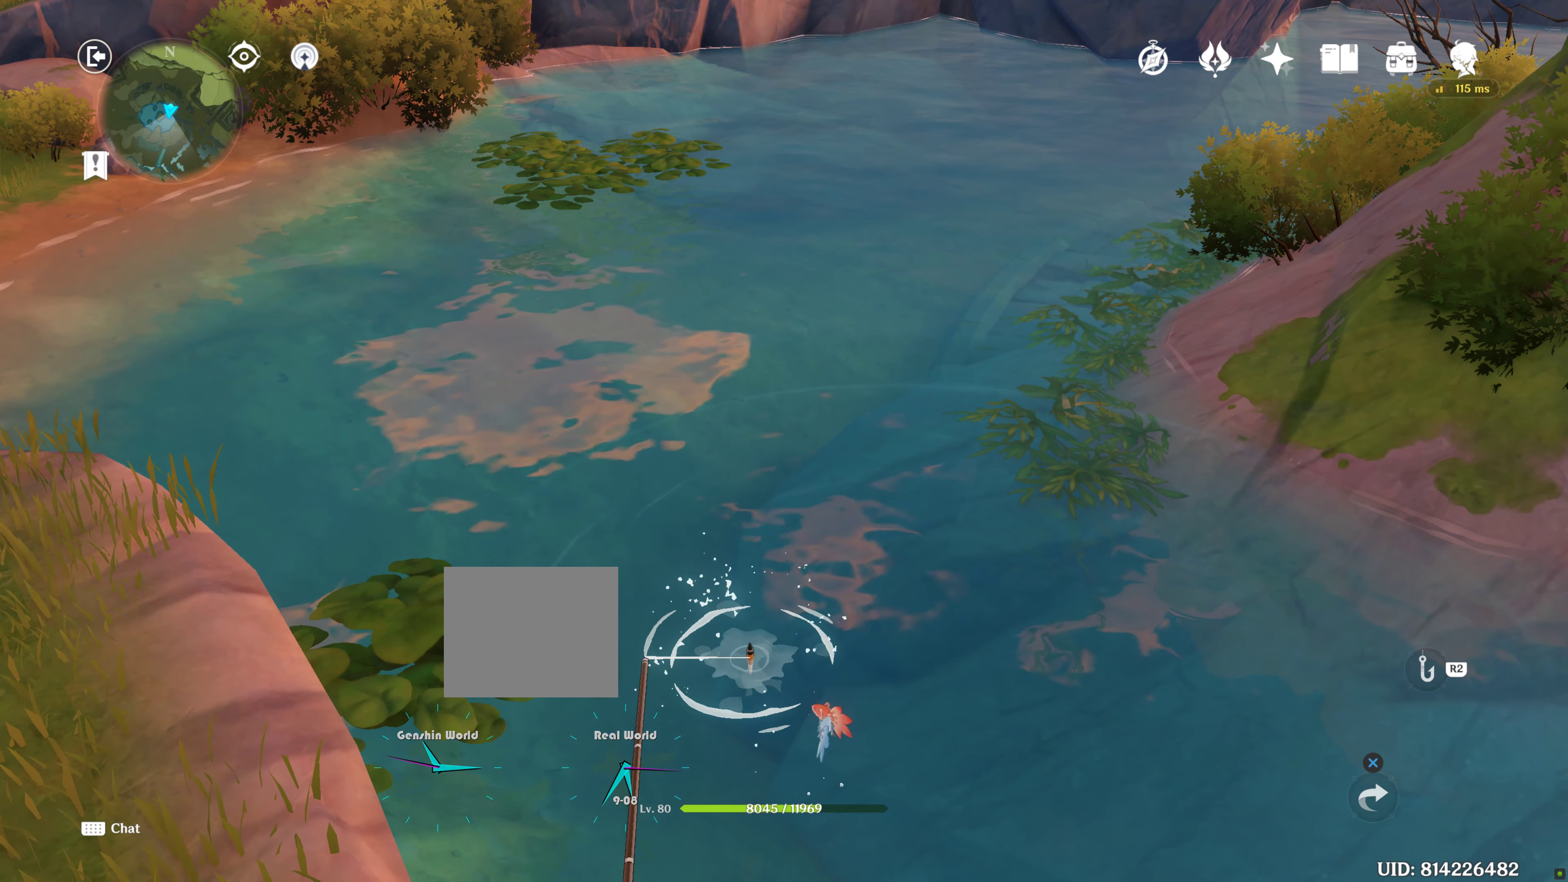
{"buttons": [], "left_stick": "center", "right_stick": "center", "events": []}
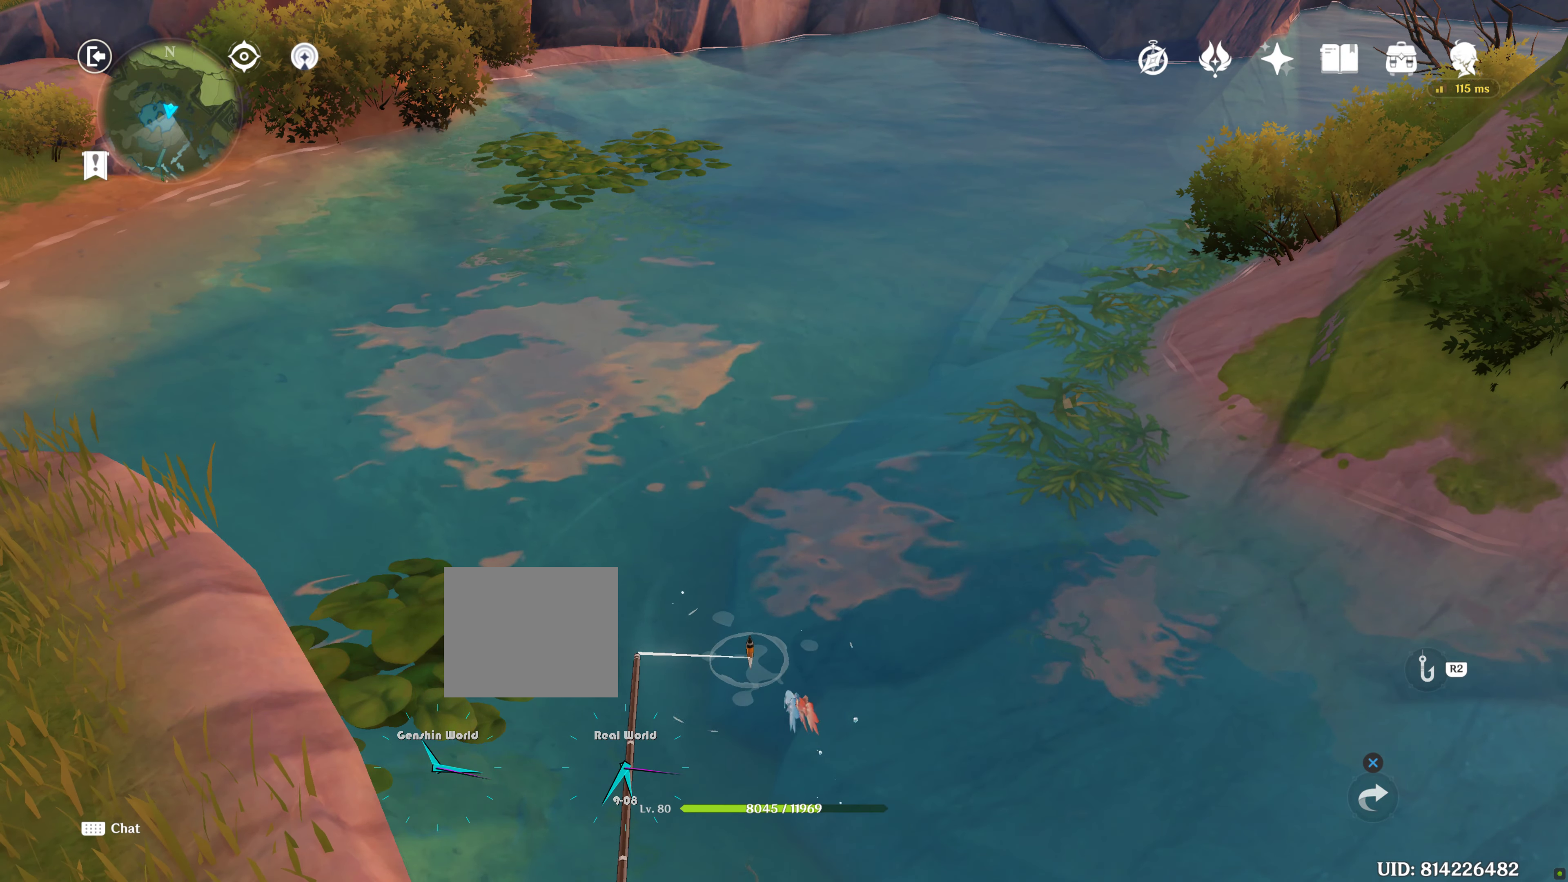
{"buttons": [], "left_stick": "center", "right_stick": "center", "events": []}
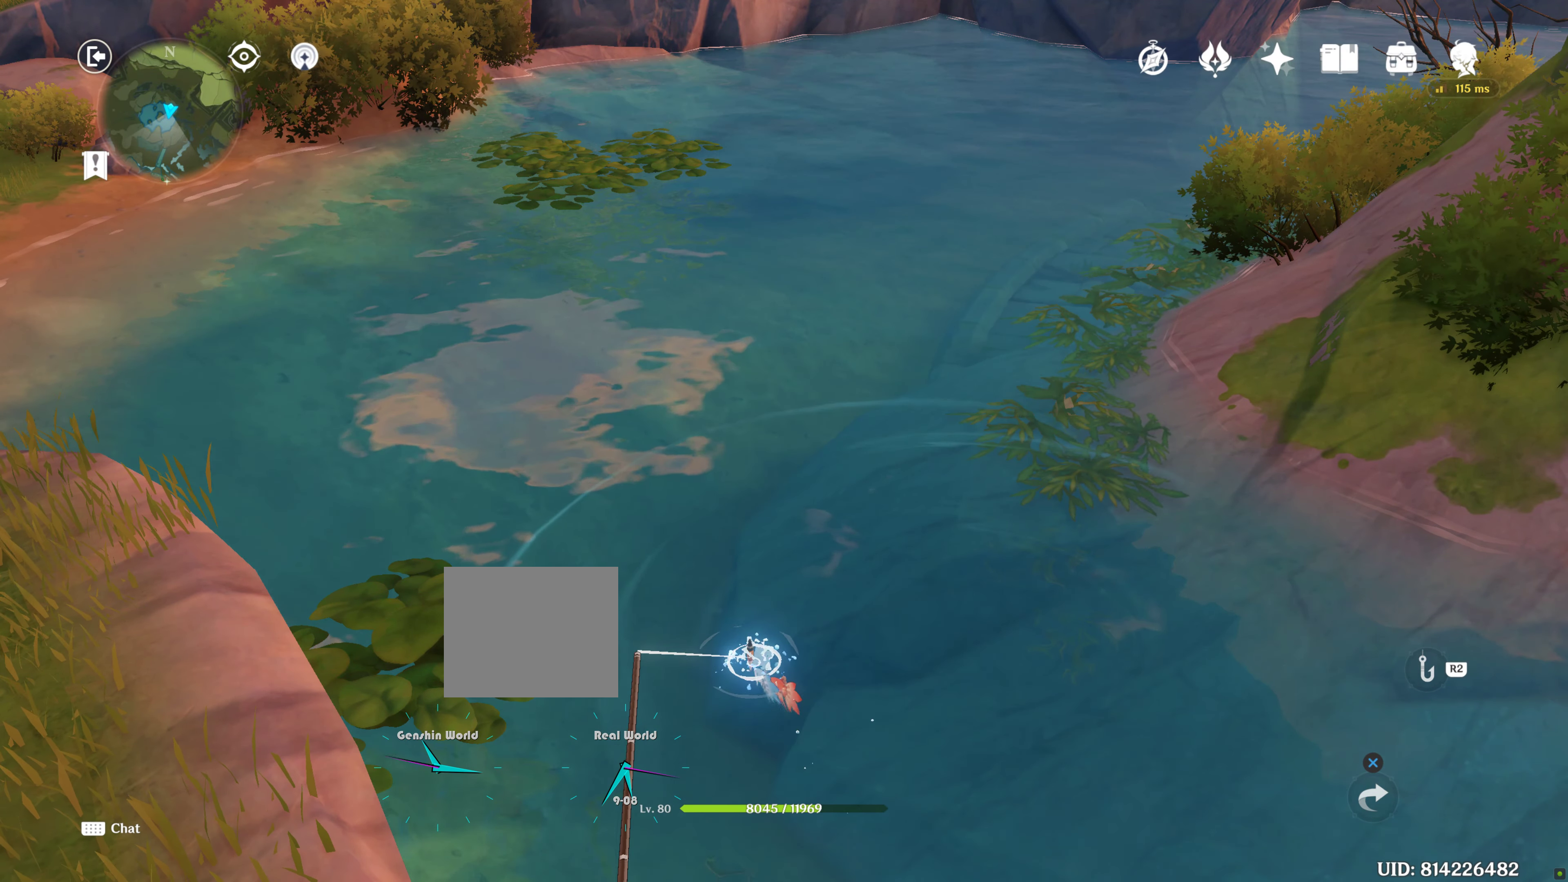
{"buttons": [], "left_stick": "center", "right_stick": "center", "events": []}
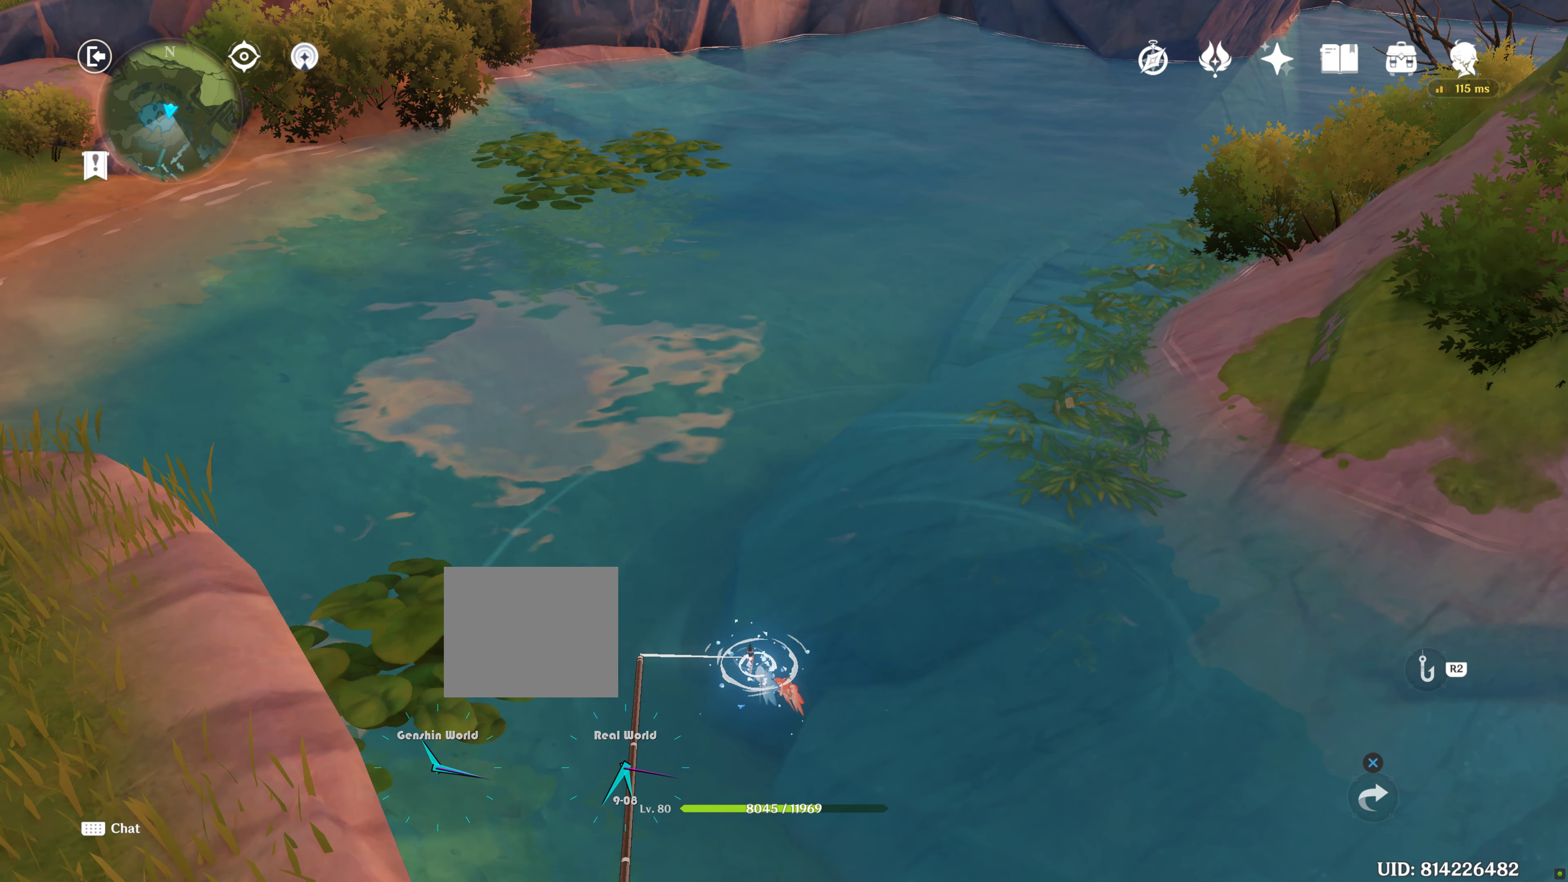
{"buttons": [], "left_stick": "center", "right_stick": "center", "events": []}
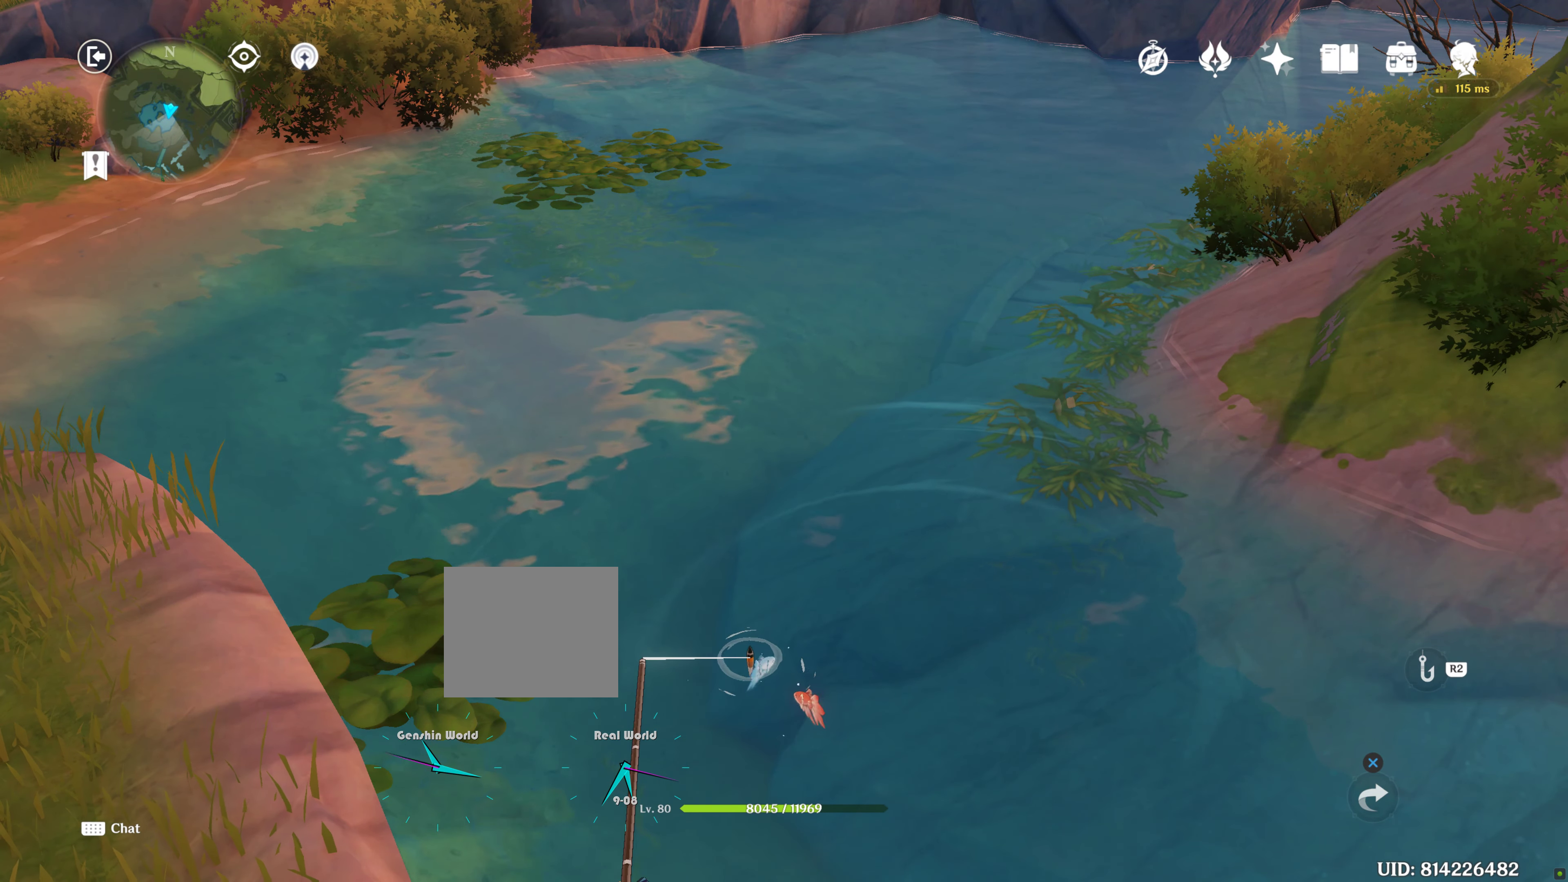
{"buttons": [], "left_stick": "center", "right_stick": "center", "events": []}
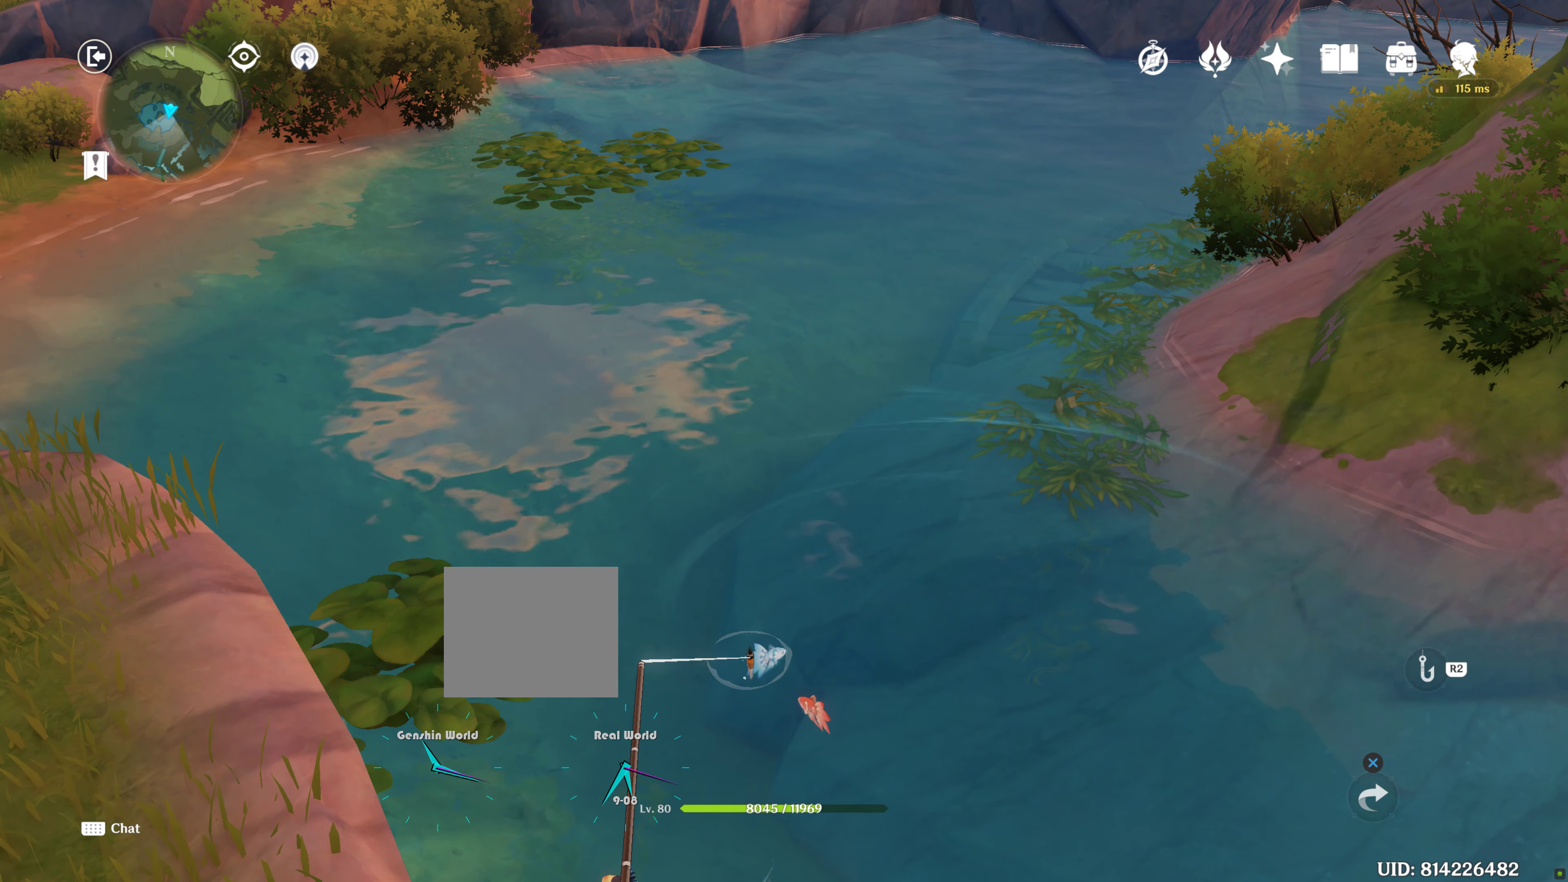
{"buttons": [], "left_stick": "center", "right_stick": "center", "events": []}
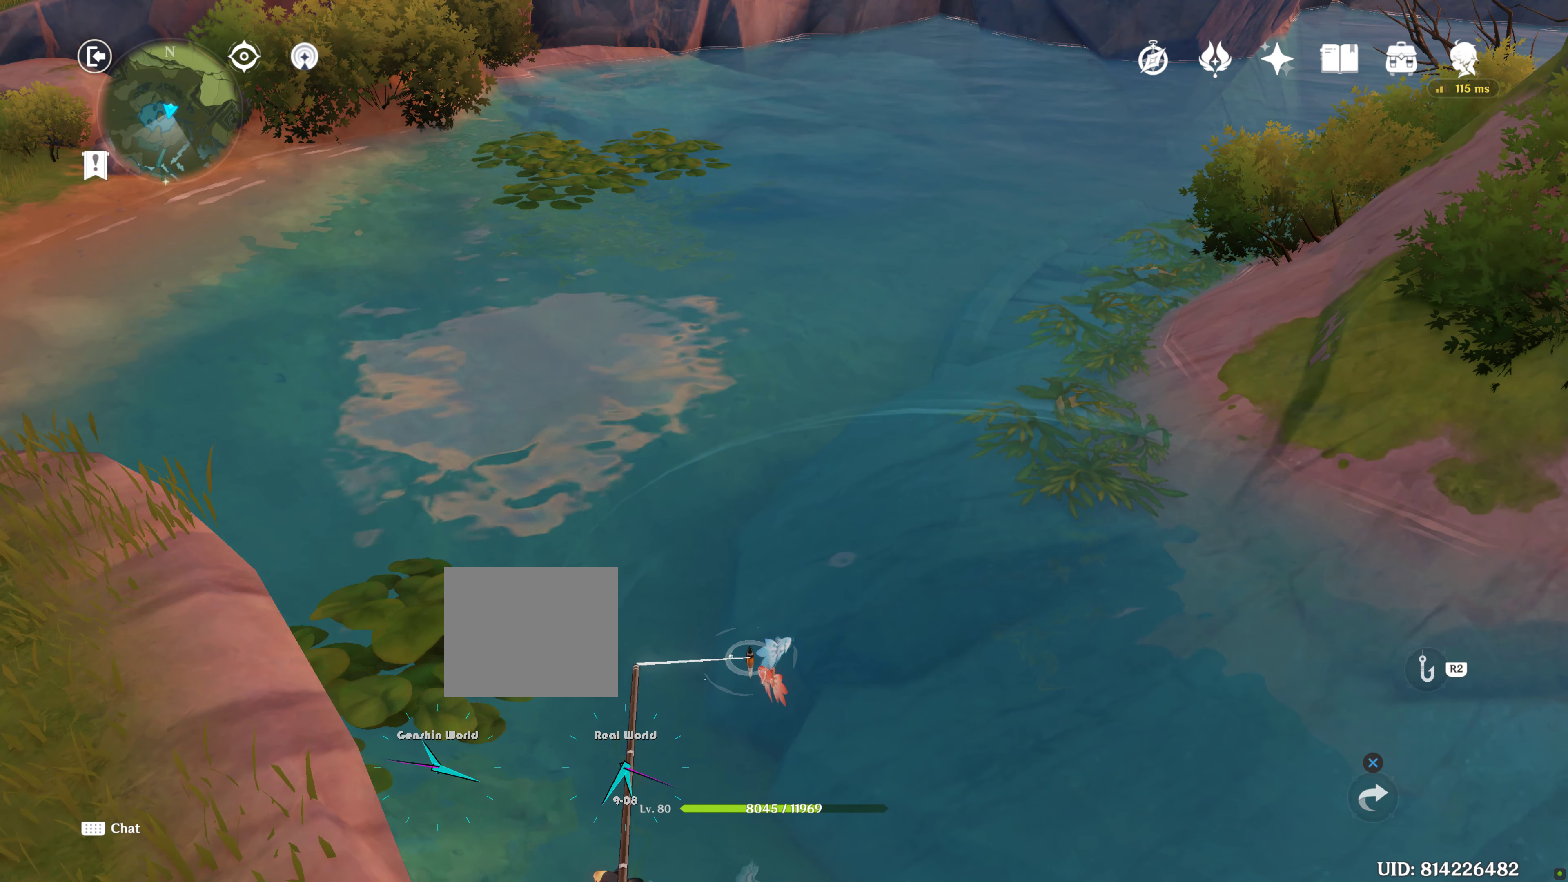
{"buttons": [], "left_stick": "center", "right_stick": "center", "events": []}
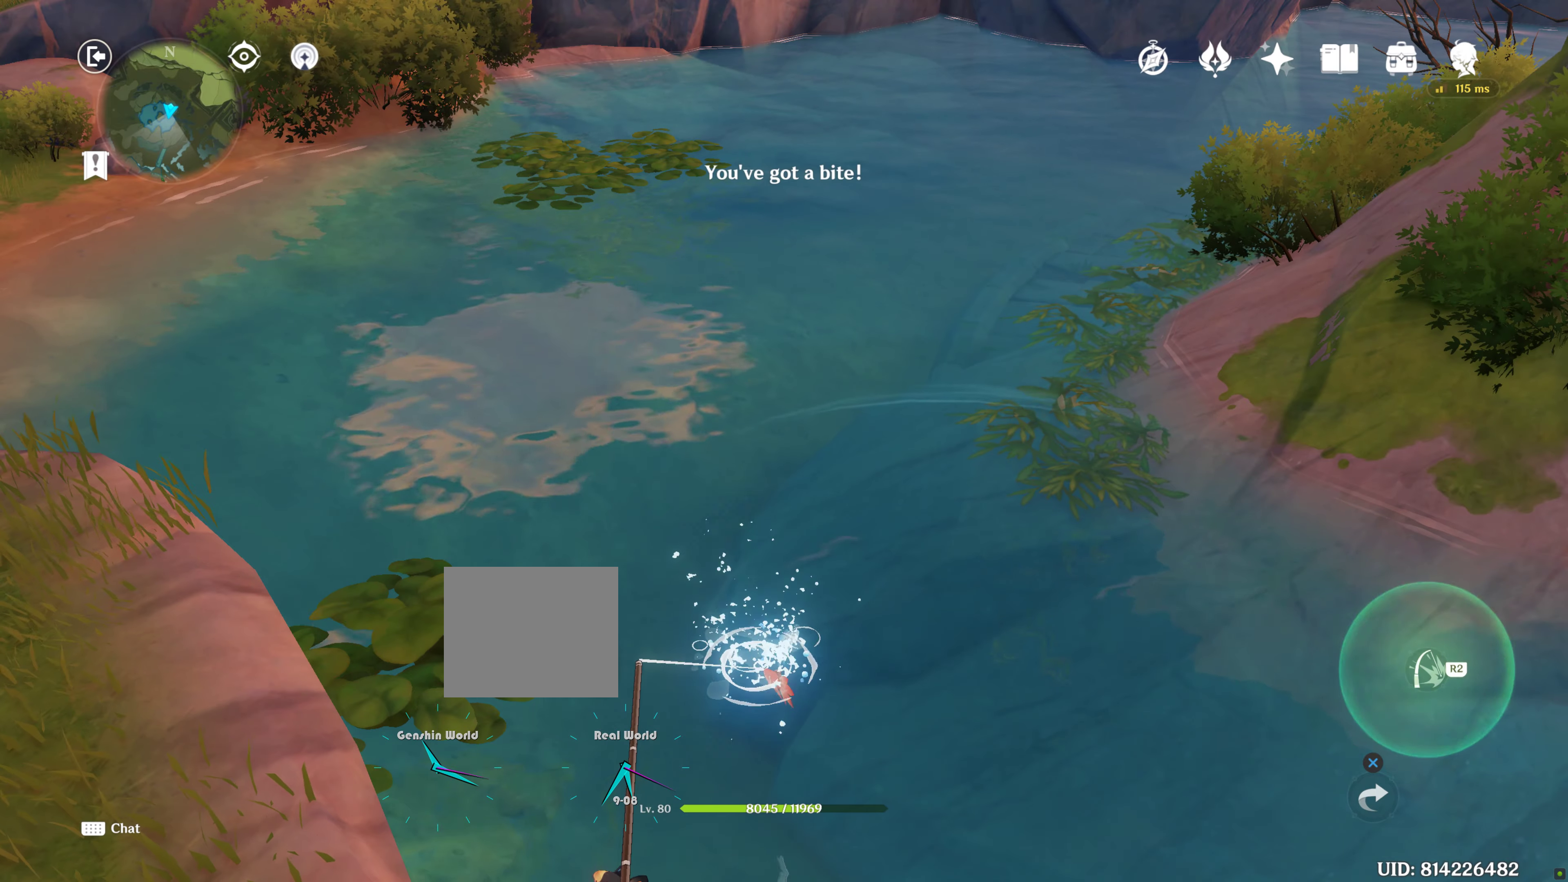
{"buttons": ["R2"], "left_stick": "center", "right_stick": "center", "events": [[350, "R2", "down"]]}
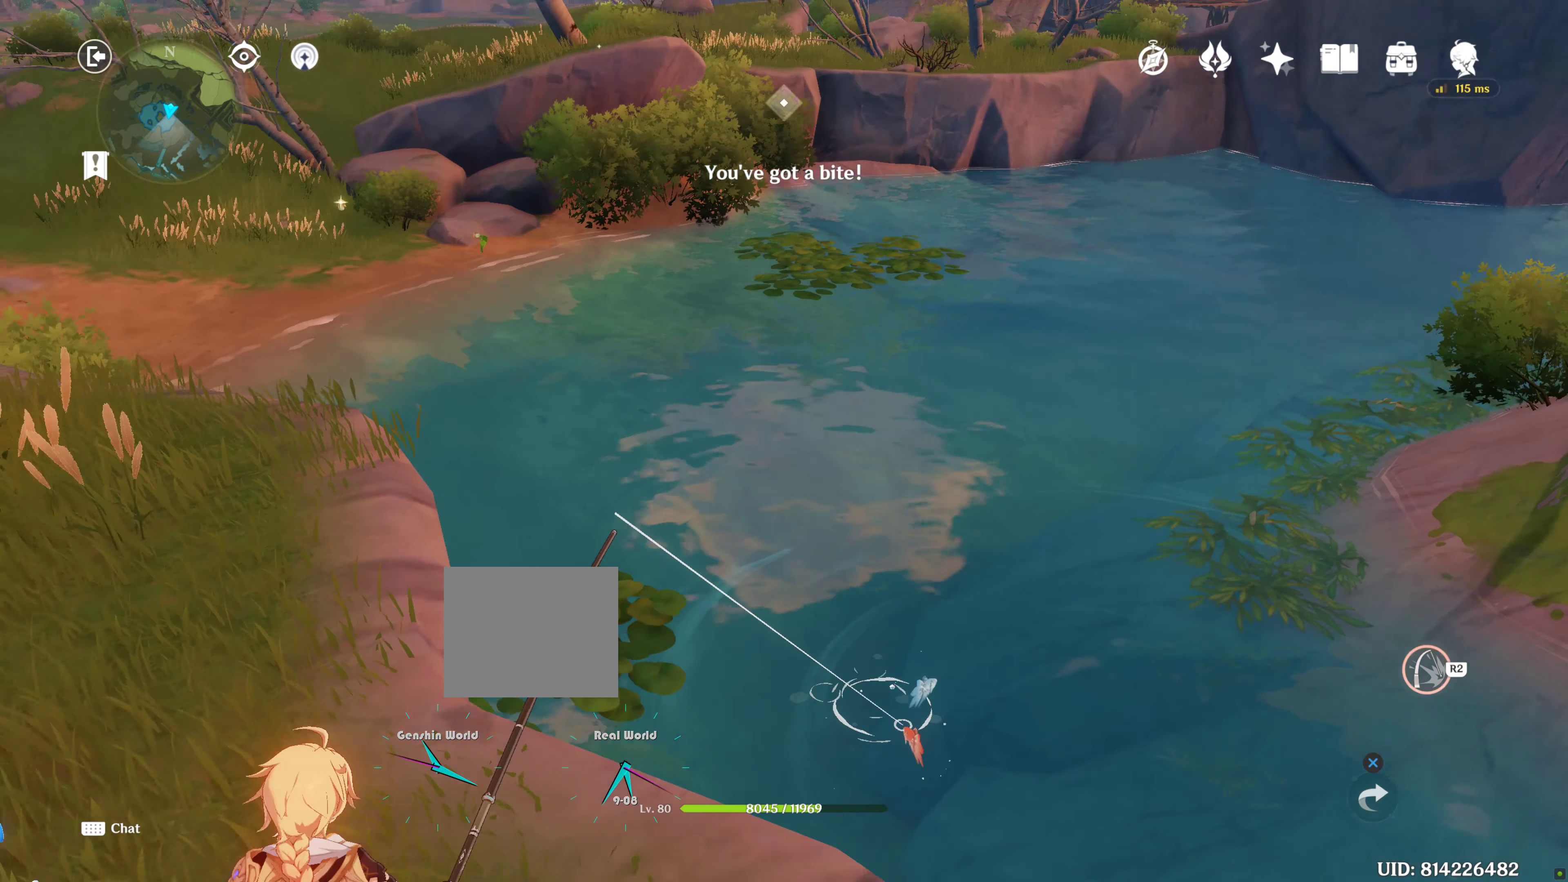
{"buttons": [], "left_stick": "center", "right_stick": "center", "events": [[334, "R2", "up"]]}
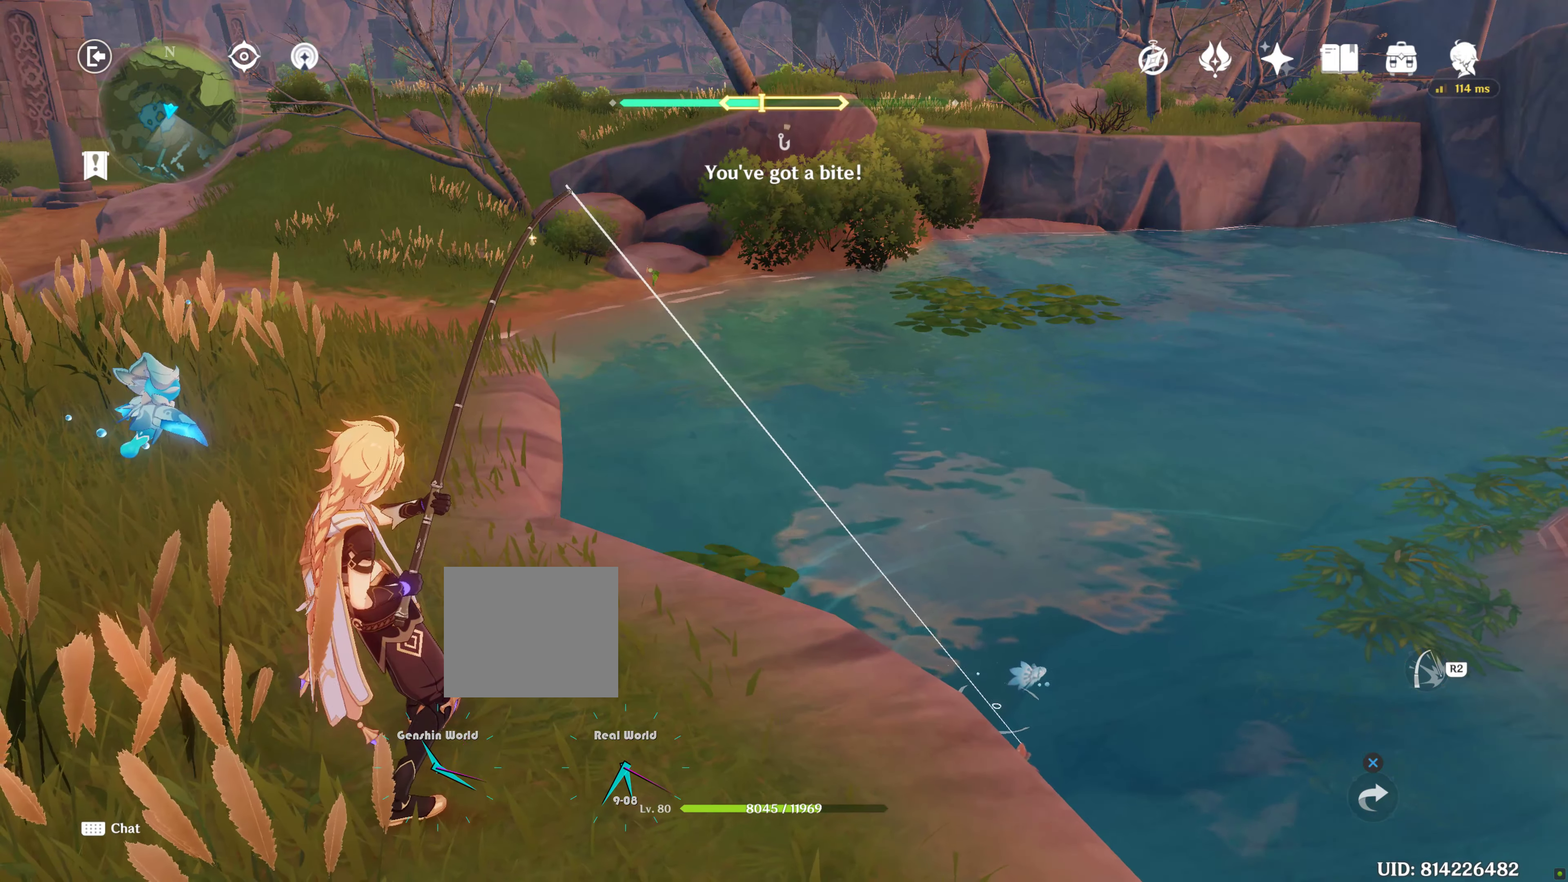
{"buttons": ["R2"], "left_stick": "center", "right_stick": "center", "events": [[50, "R2", "down"], [267, "R2", "up"], [450, "R2", "down"]]}
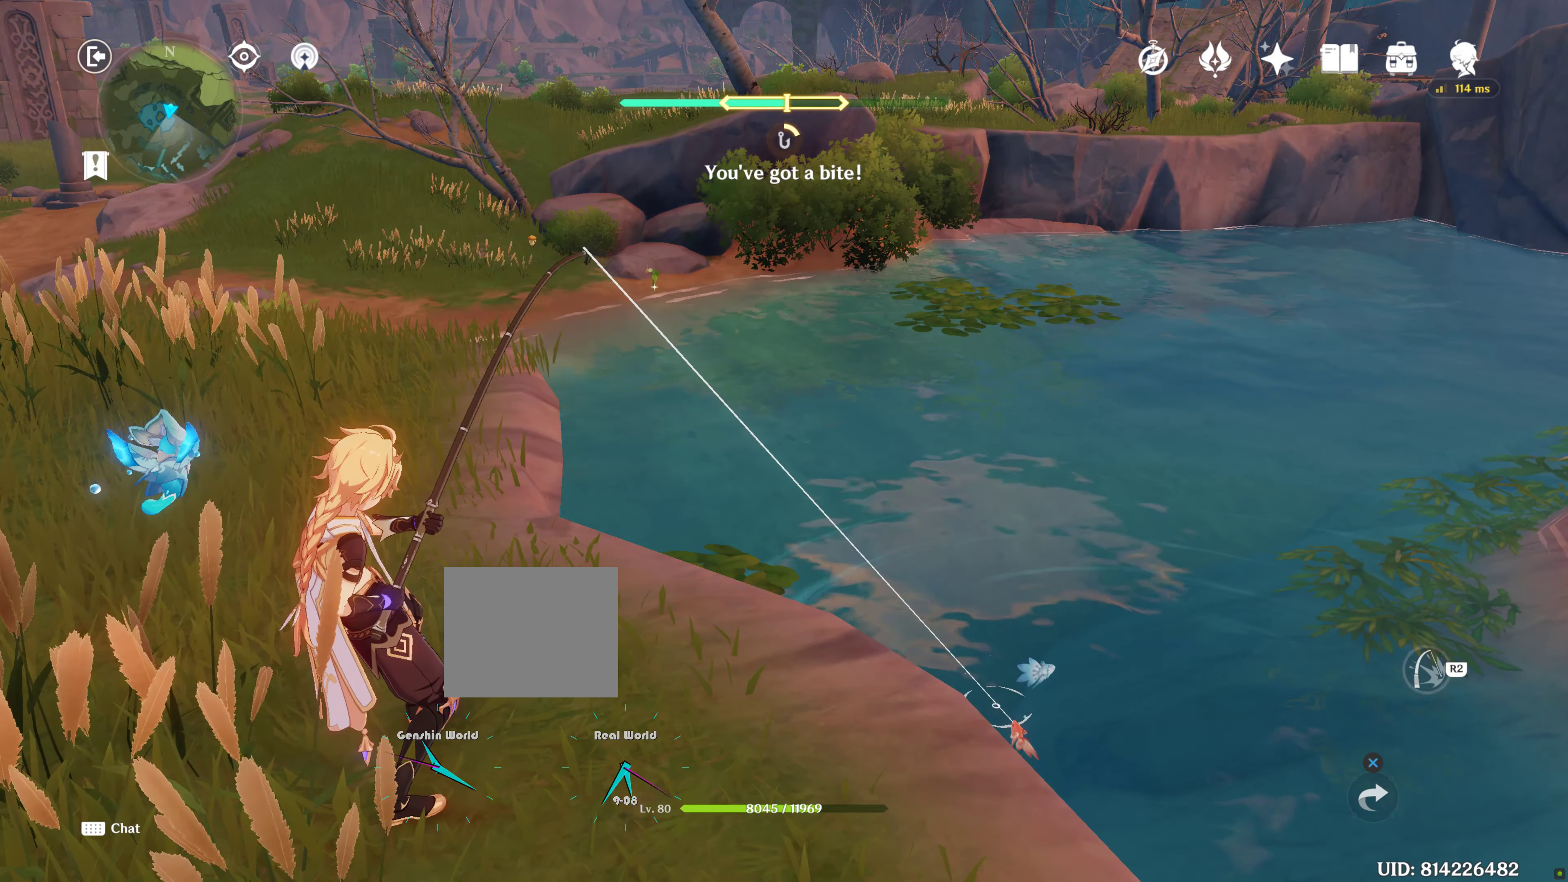
{"buttons": [], "left_stick": "center", "right_stick": "center", "events": [[100, "R2", "up"], [300, "R2", "down"], [400, "R2", "up"]]}
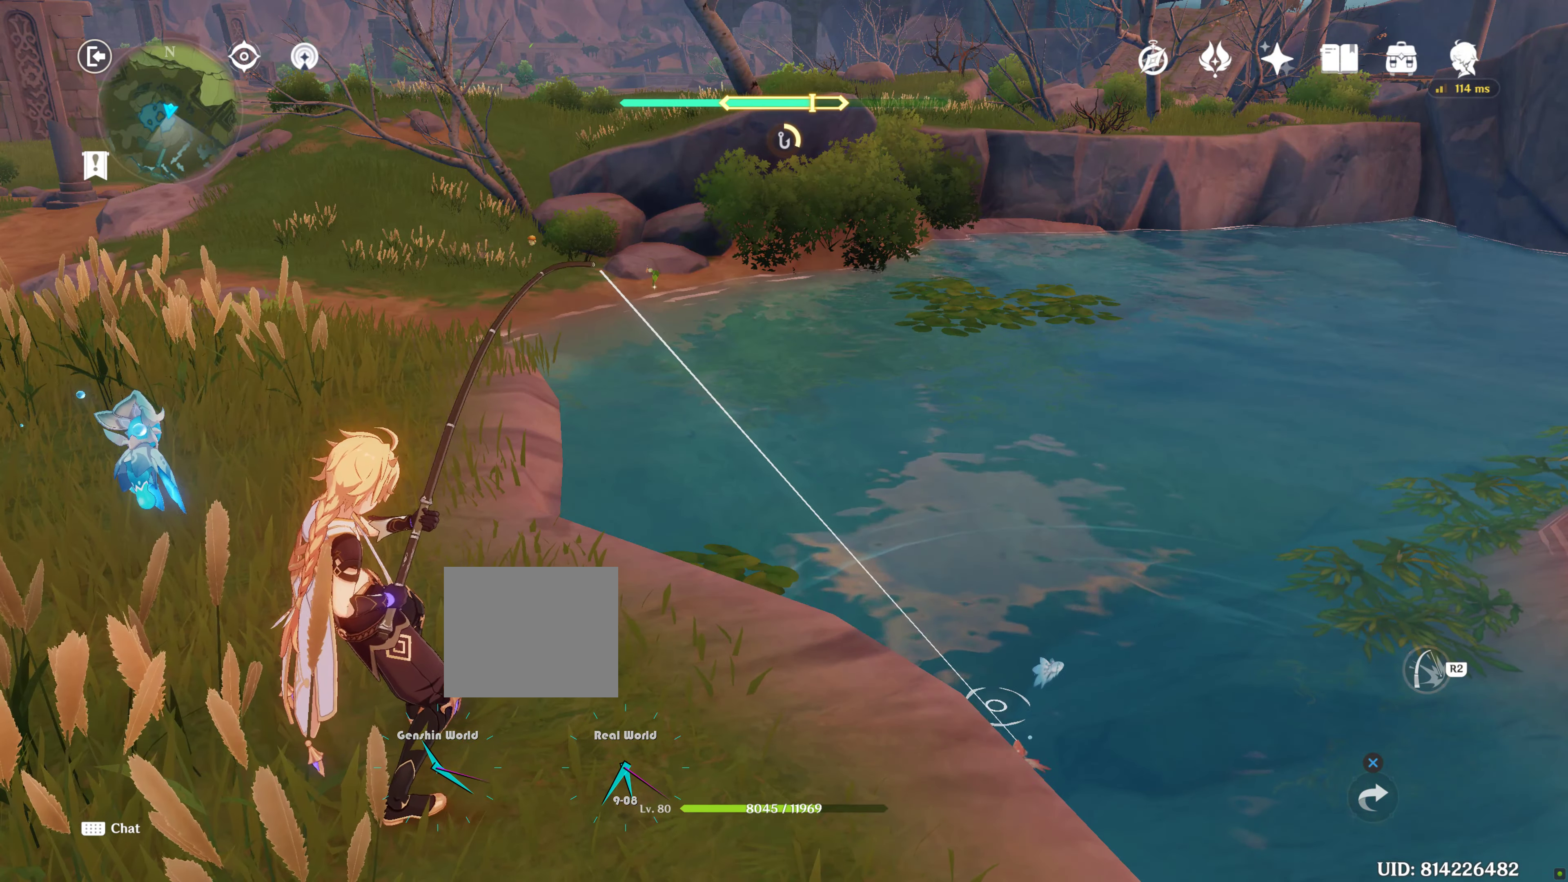
{"buttons": [], "left_stick": "center", "right_stick": "center", "events": [[134, "R2", "down"], [250, "R2", "up"]]}
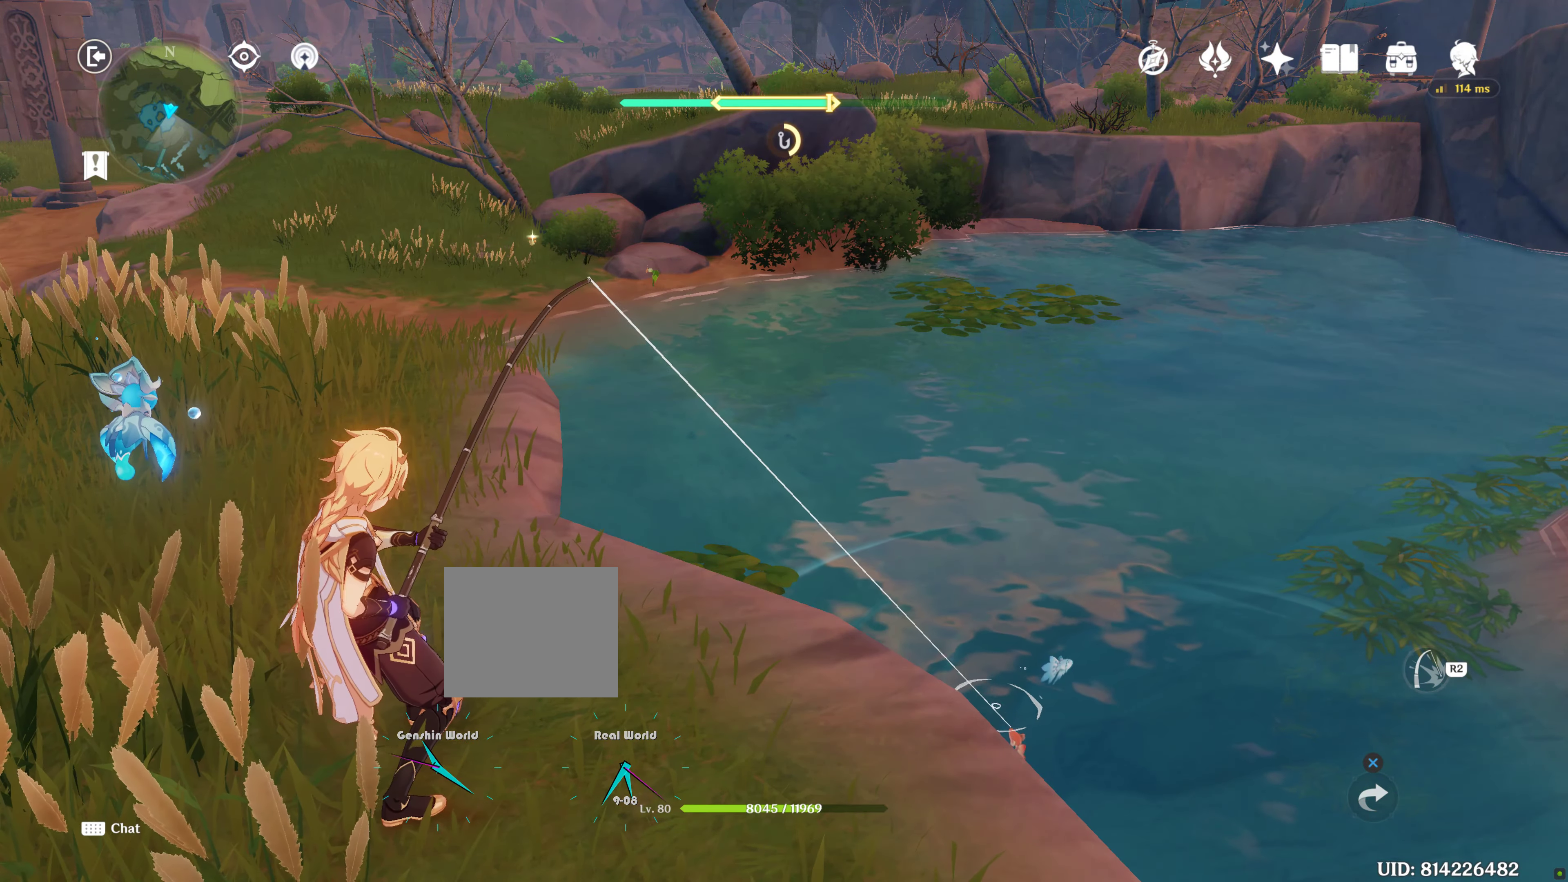
{"buttons": [], "left_stick": "center", "right_stick": "center", "events": []}
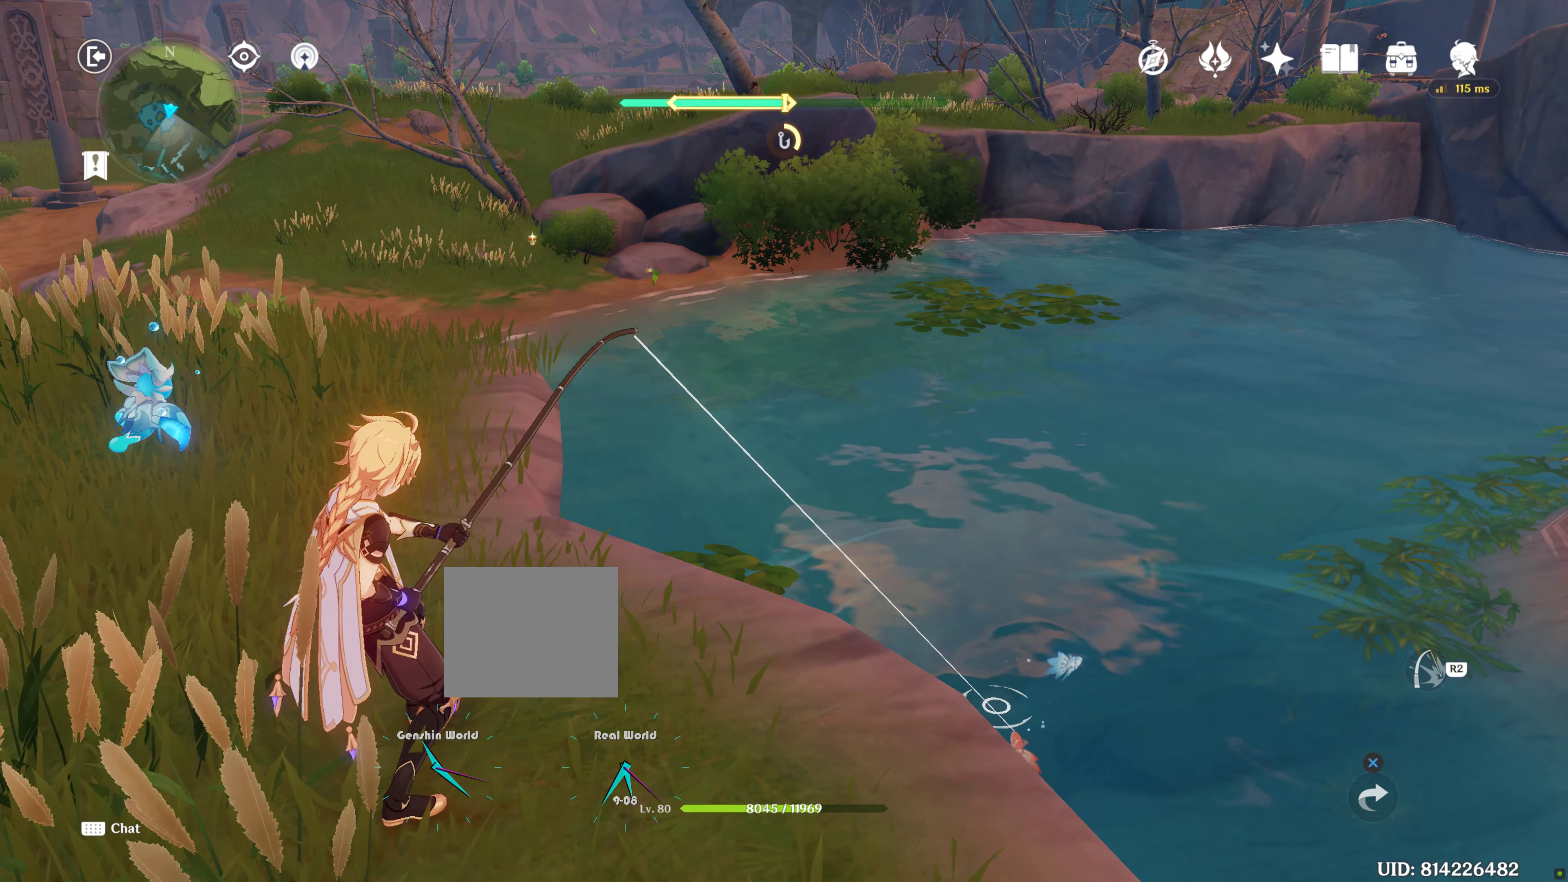
{"buttons": [], "left_stick": "center", "right_stick": "center", "events": [[334, "R2", "down"], [467, "R2", "up"]]}
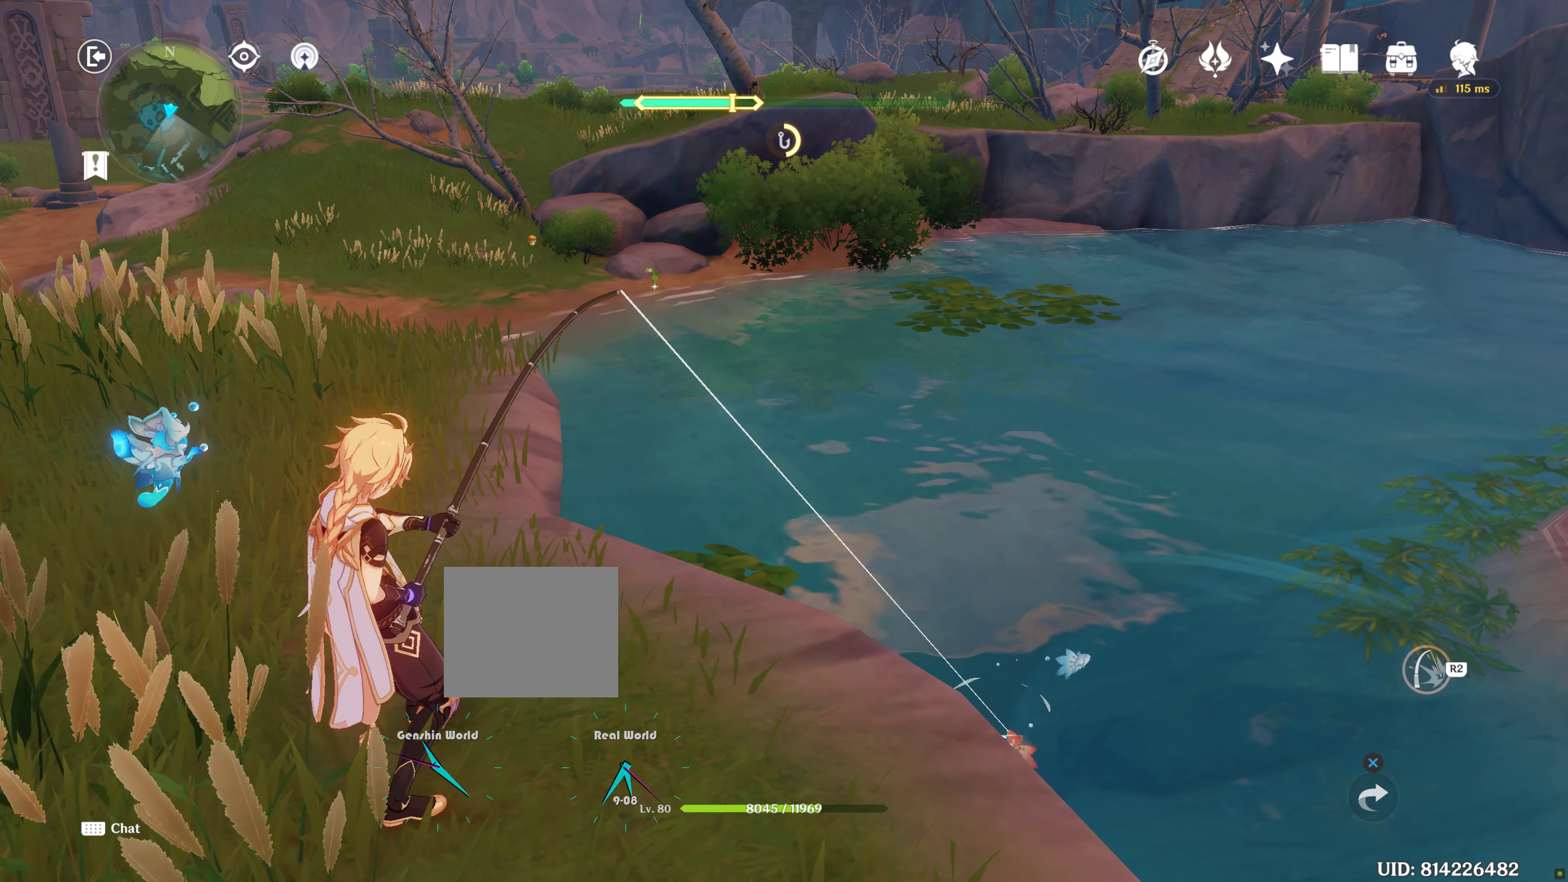
{"buttons": ["R2"], "left_stick": "center", "right_stick": "center", "events": [[450, "R2", "down"]]}
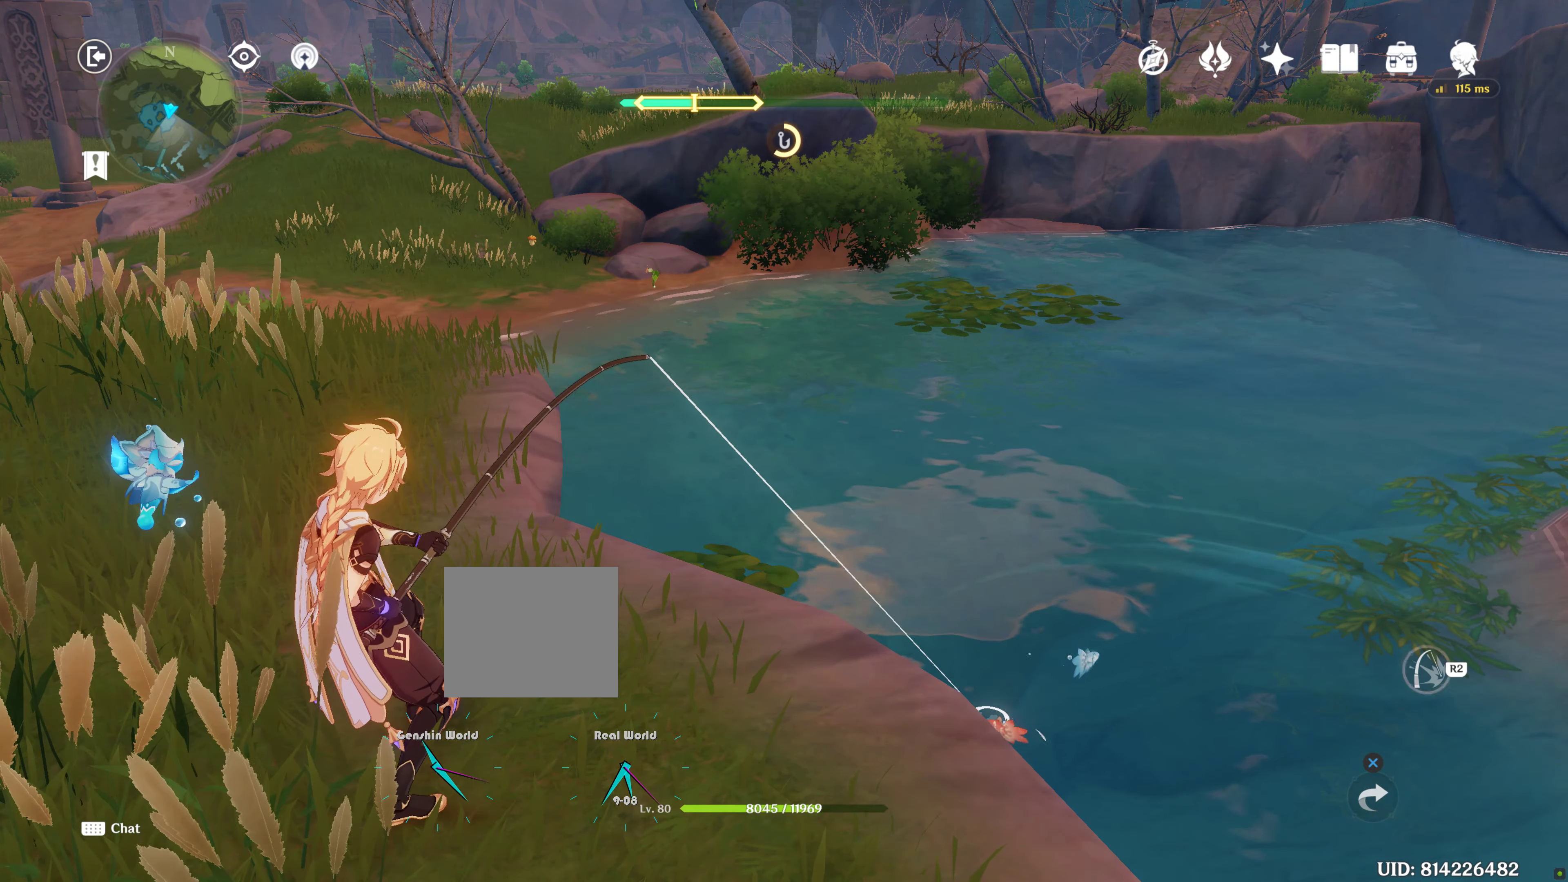
{"buttons": [], "left_stick": "center", "right_stick": "center", "events": [[34, "R2", "up"], [200, "R2", "down"], [334, "R2", "up"]]}
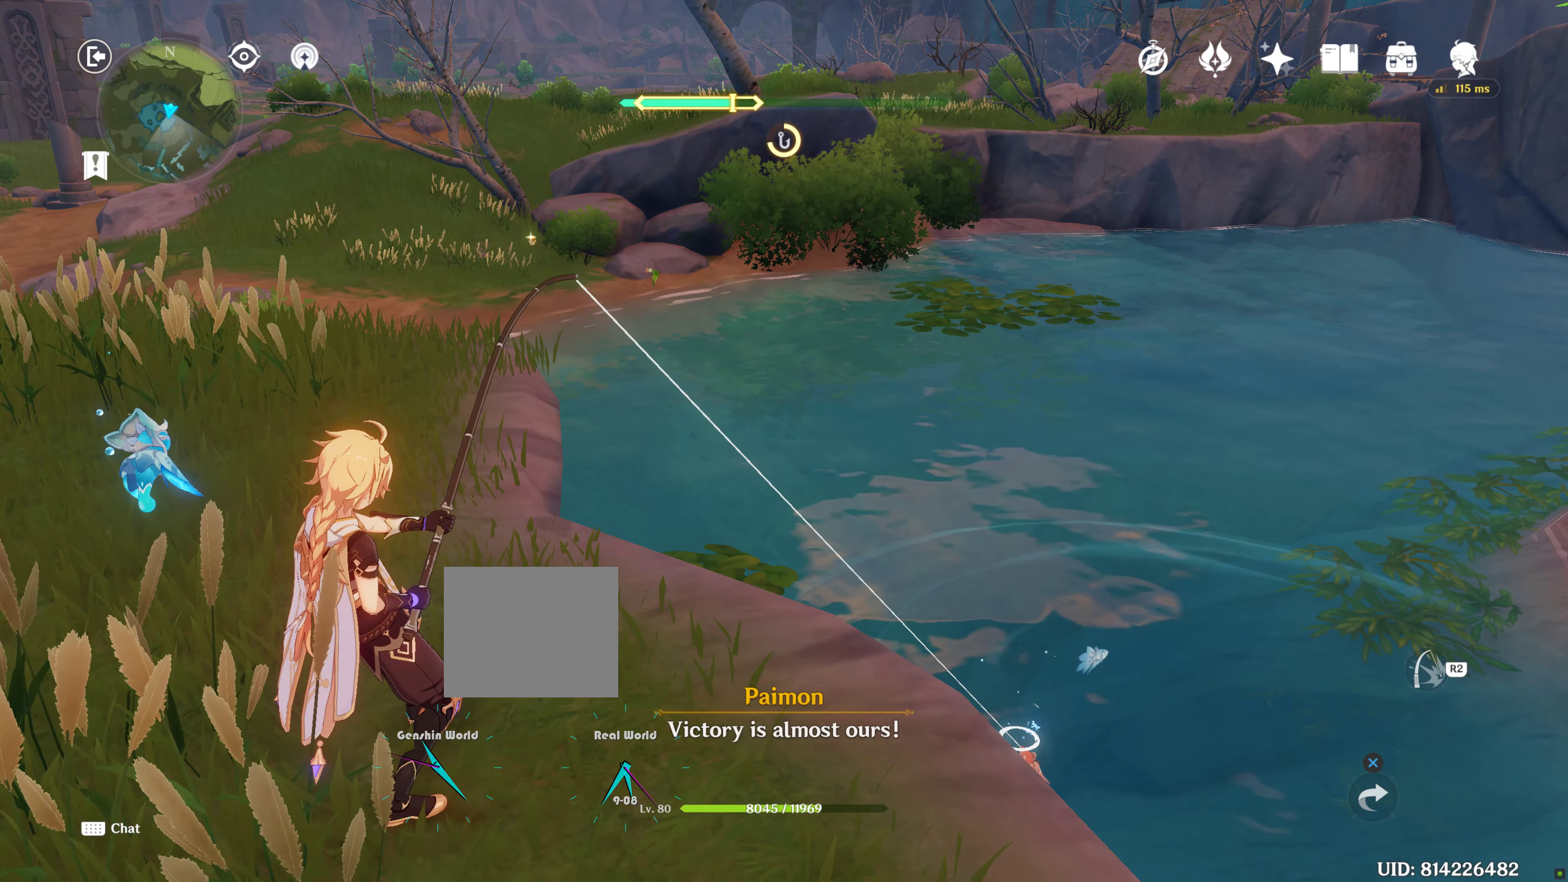
{"buttons": [], "left_stick": "center", "right_stick": "center", "events": [[50, "R2", "down"], [100, "R2", "up"]]}
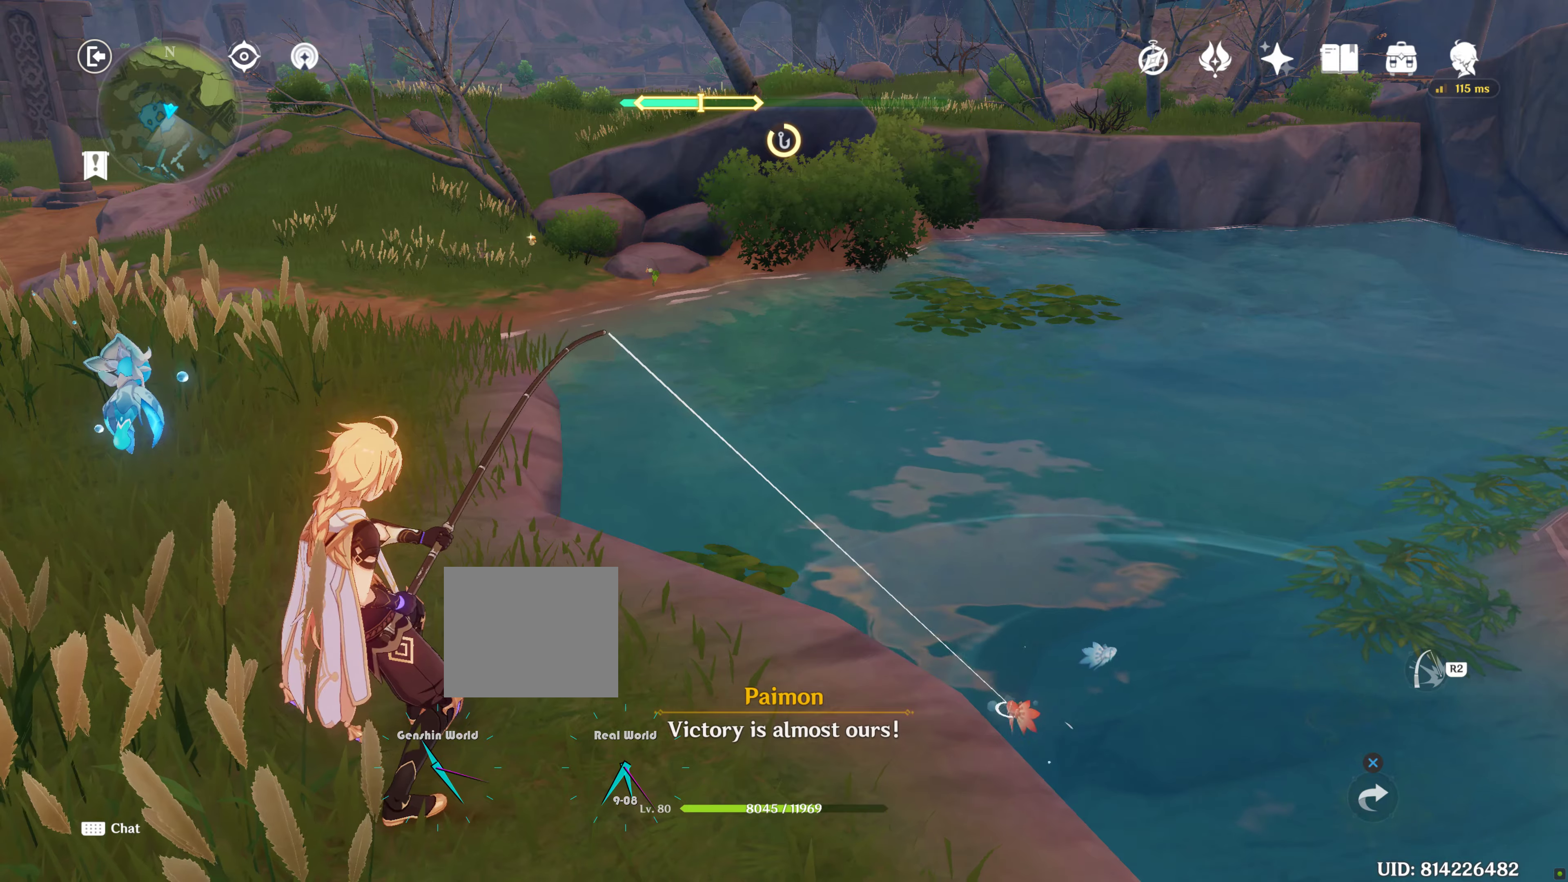
{"buttons": [], "left_stick": "center", "right_stick": "center", "events": [[150, "R2", "down"], [200, "R2", "up"]]}
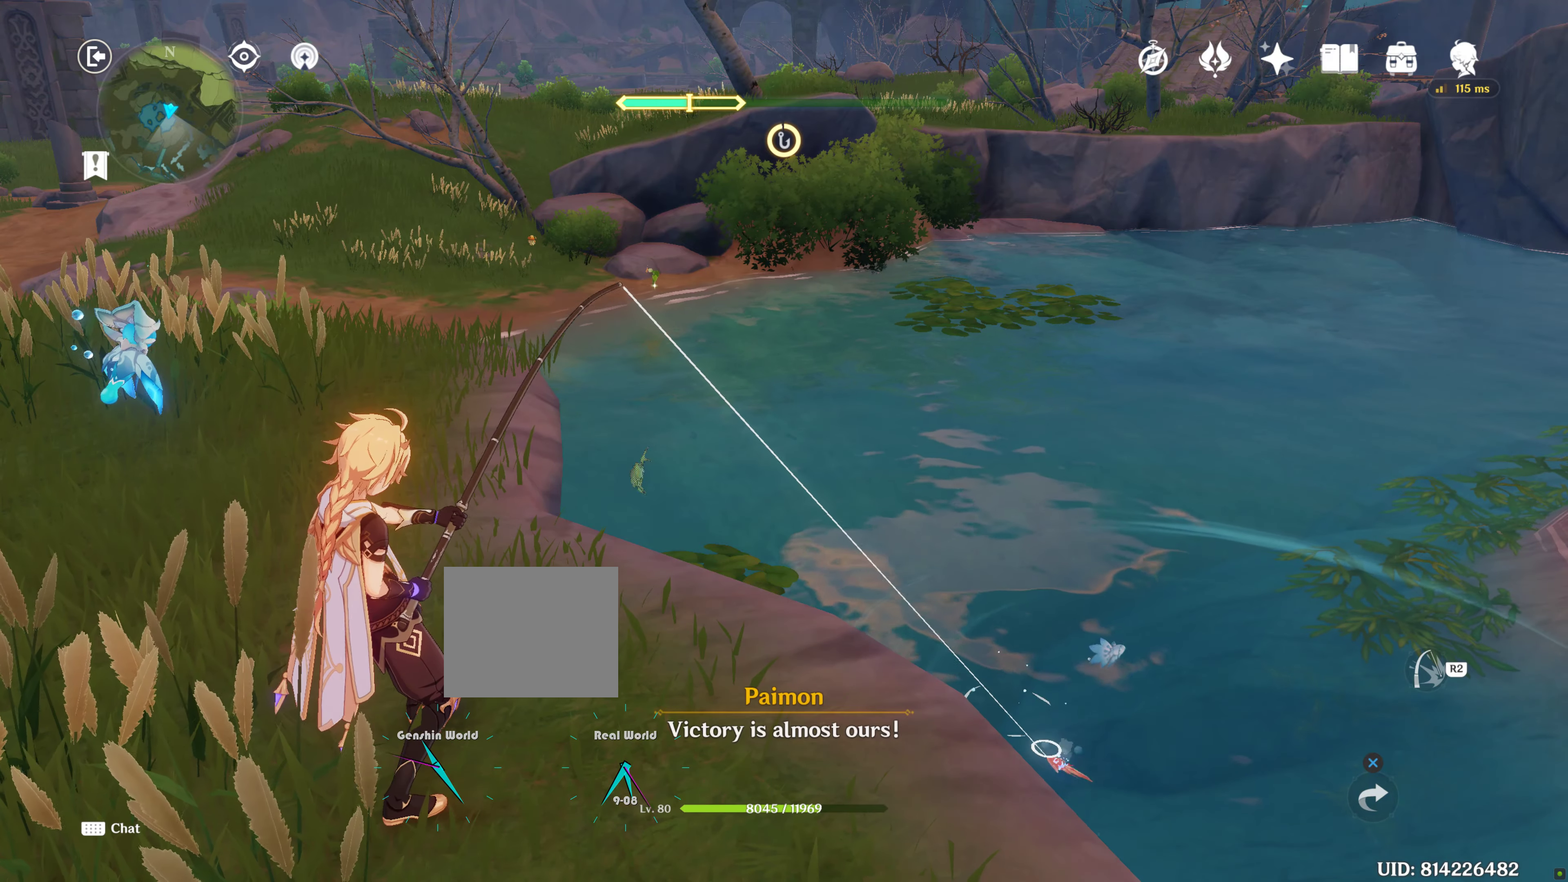
{"buttons": [], "left_stick": "center", "right_stick": "center", "events": []}
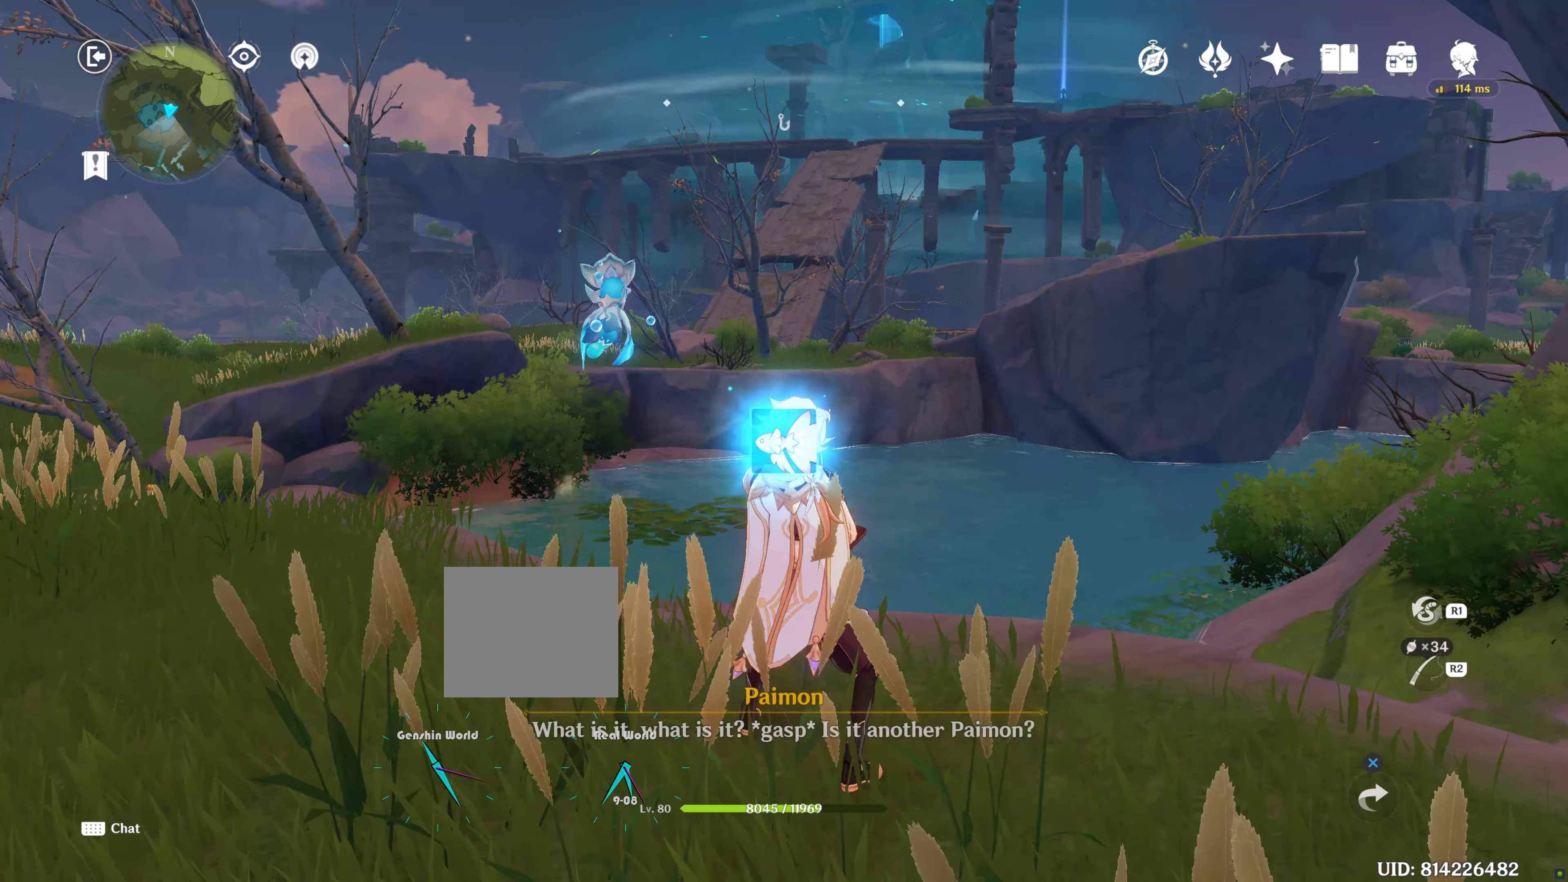
{"buttons": [], "left_stick": "center", "right_stick": "center", "events": []}
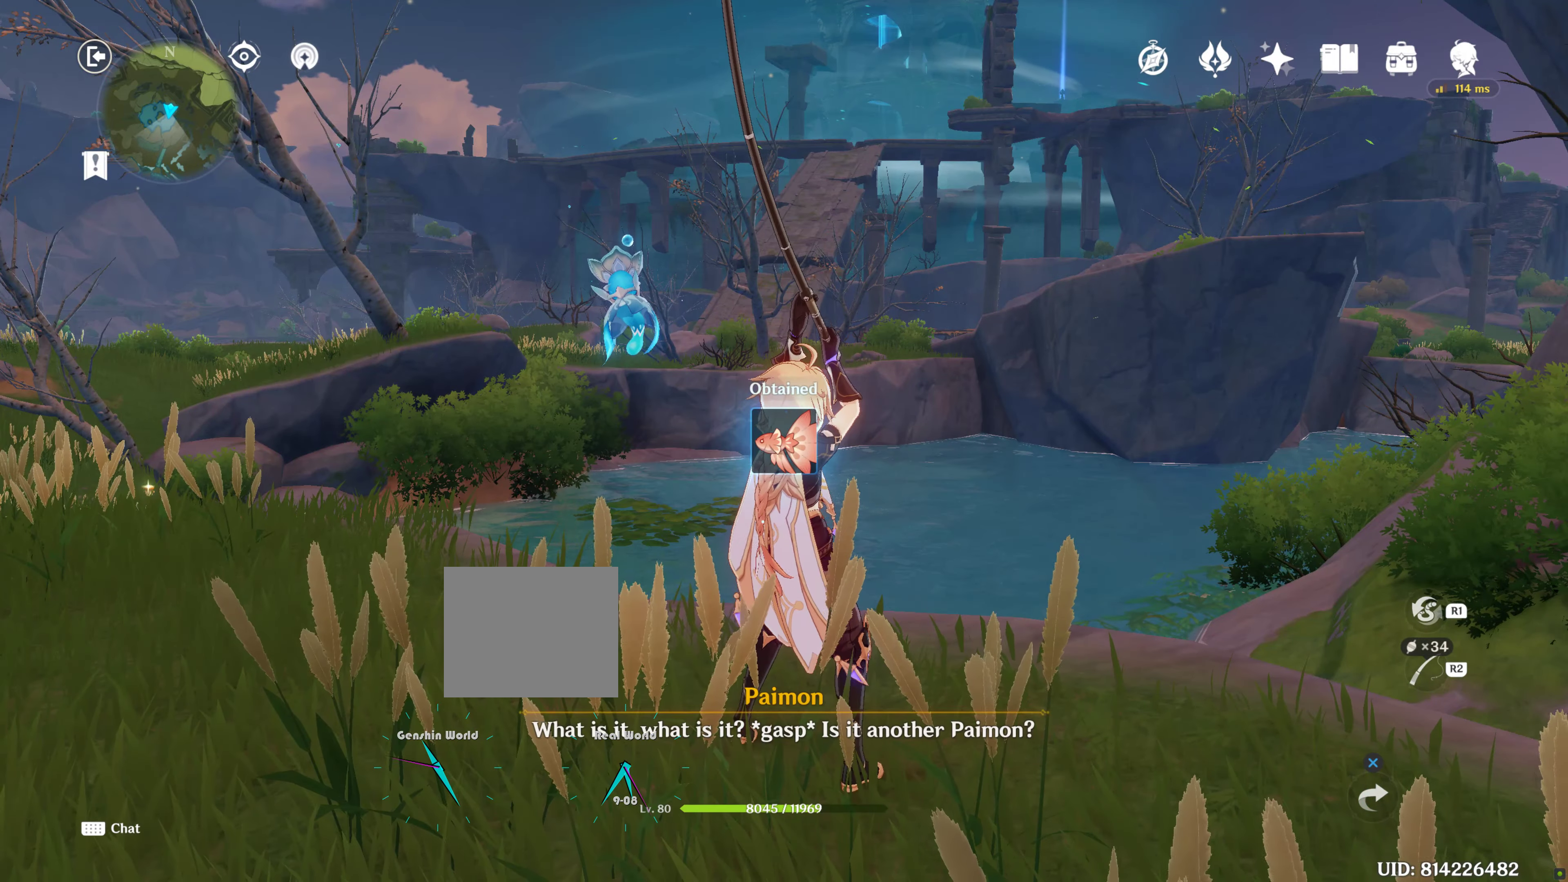
{"buttons": [], "left_stick": "center", "right_stick": "center", "events": []}
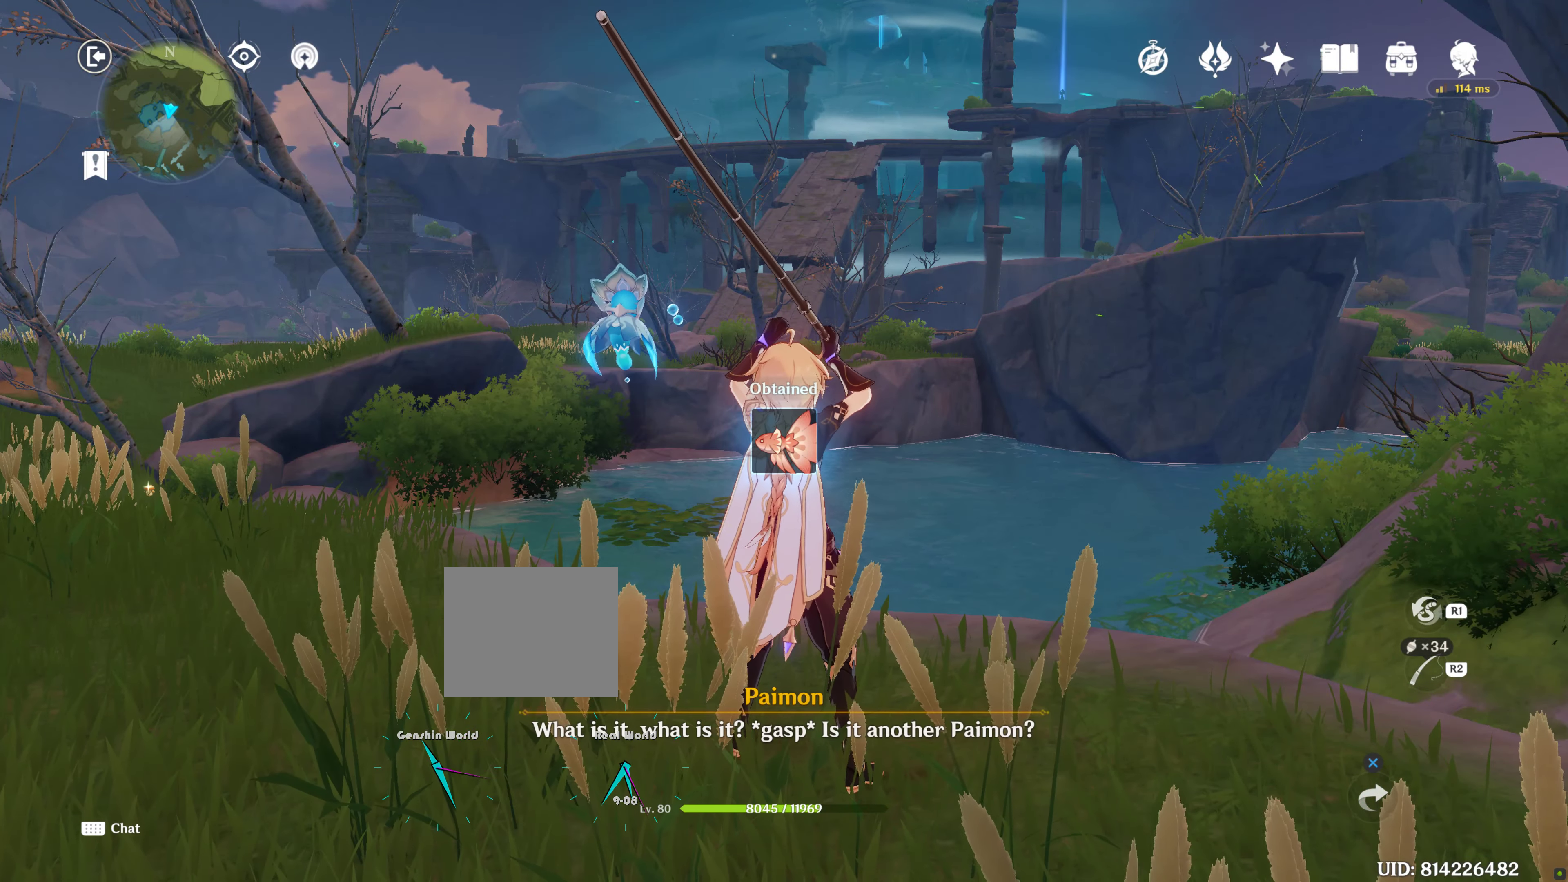
{"buttons": ["R2"], "left_stick": "center", "right_stick": "center", "events": [[450, "R2", "down"]]}
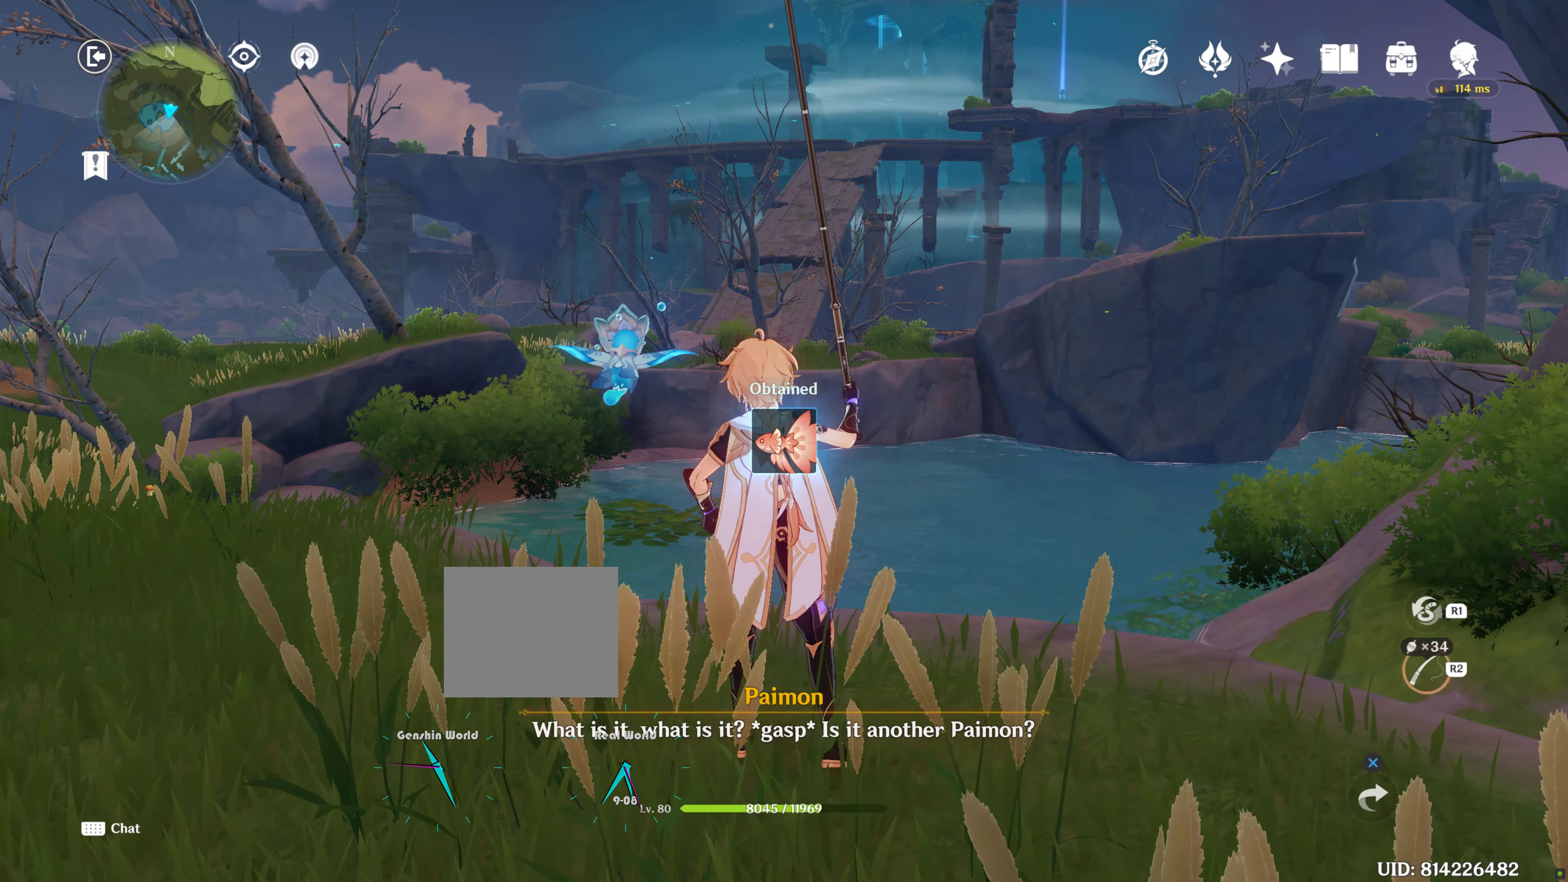
{"buttons": [], "left_stick": "center", "right_stick": "down", "events": [[33, "R2", "up"], [266, "right_stick", "down"]]}
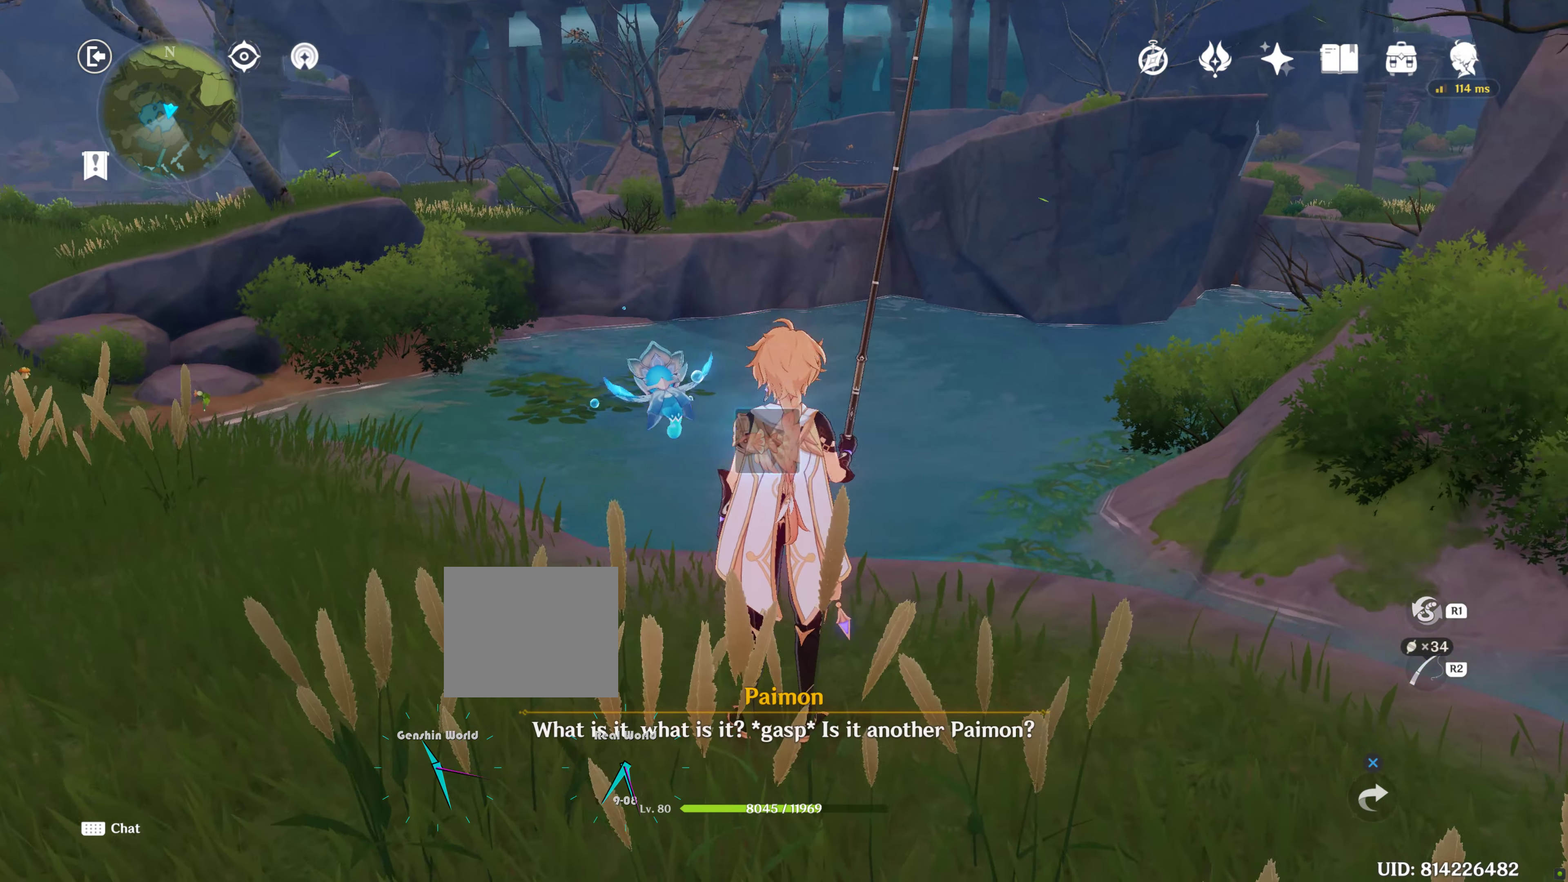
{"buttons": ["R2"], "left_stick": "center", "right_stick": "center", "events": [[266, "R2", "down"], [266, "right_stick", "center"]]}
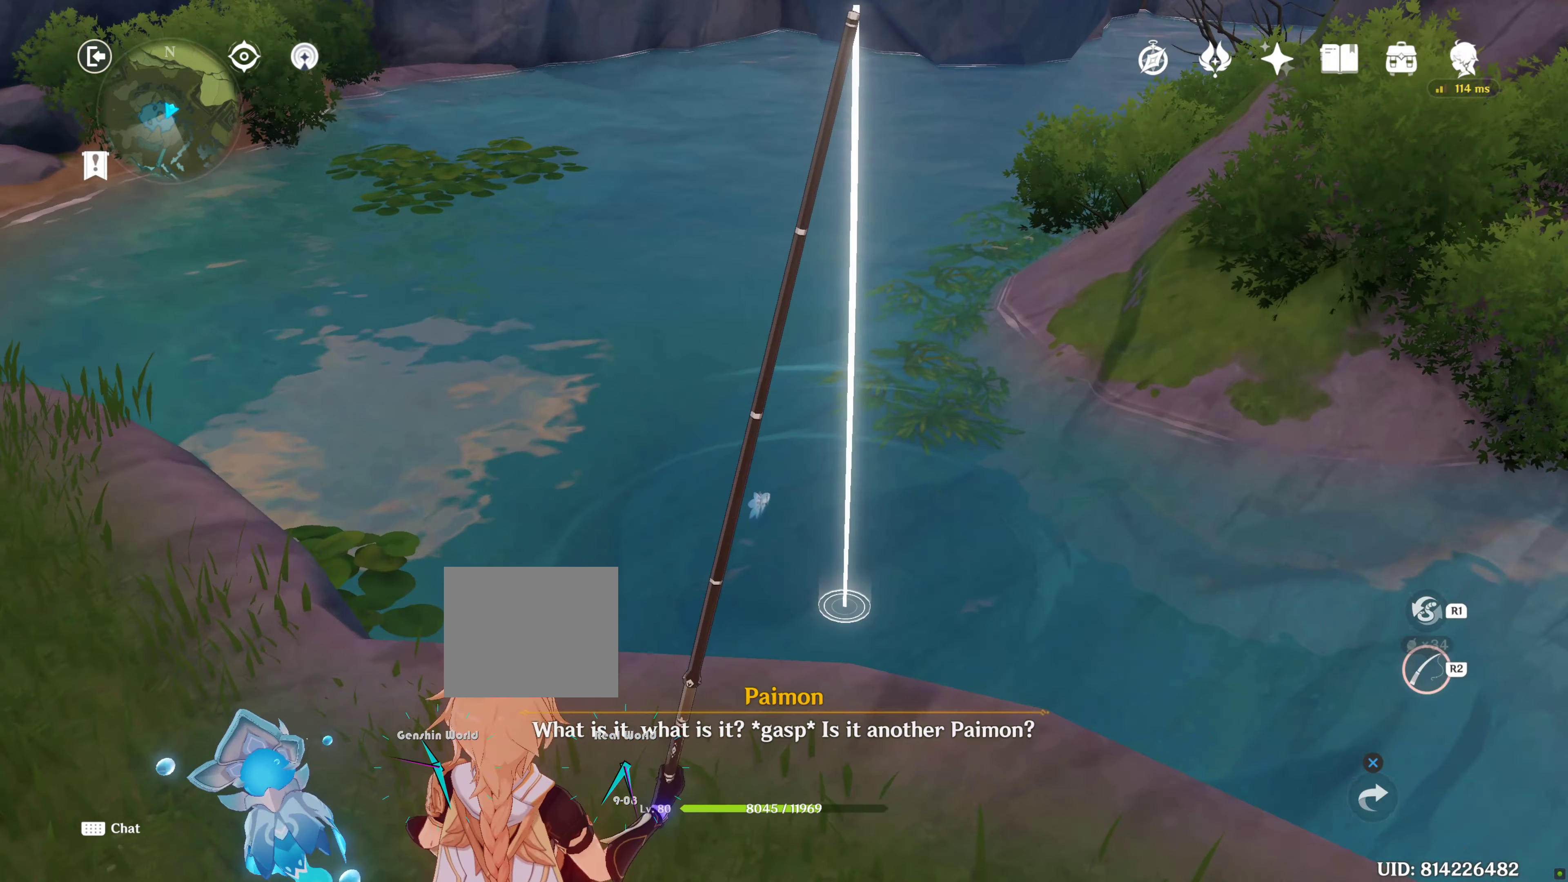
{"buttons": ["R2"], "left_stick": "center", "right_stick": "center", "events": [[150, "right_stick", "down"], [383, "right_stick", "center"]]}
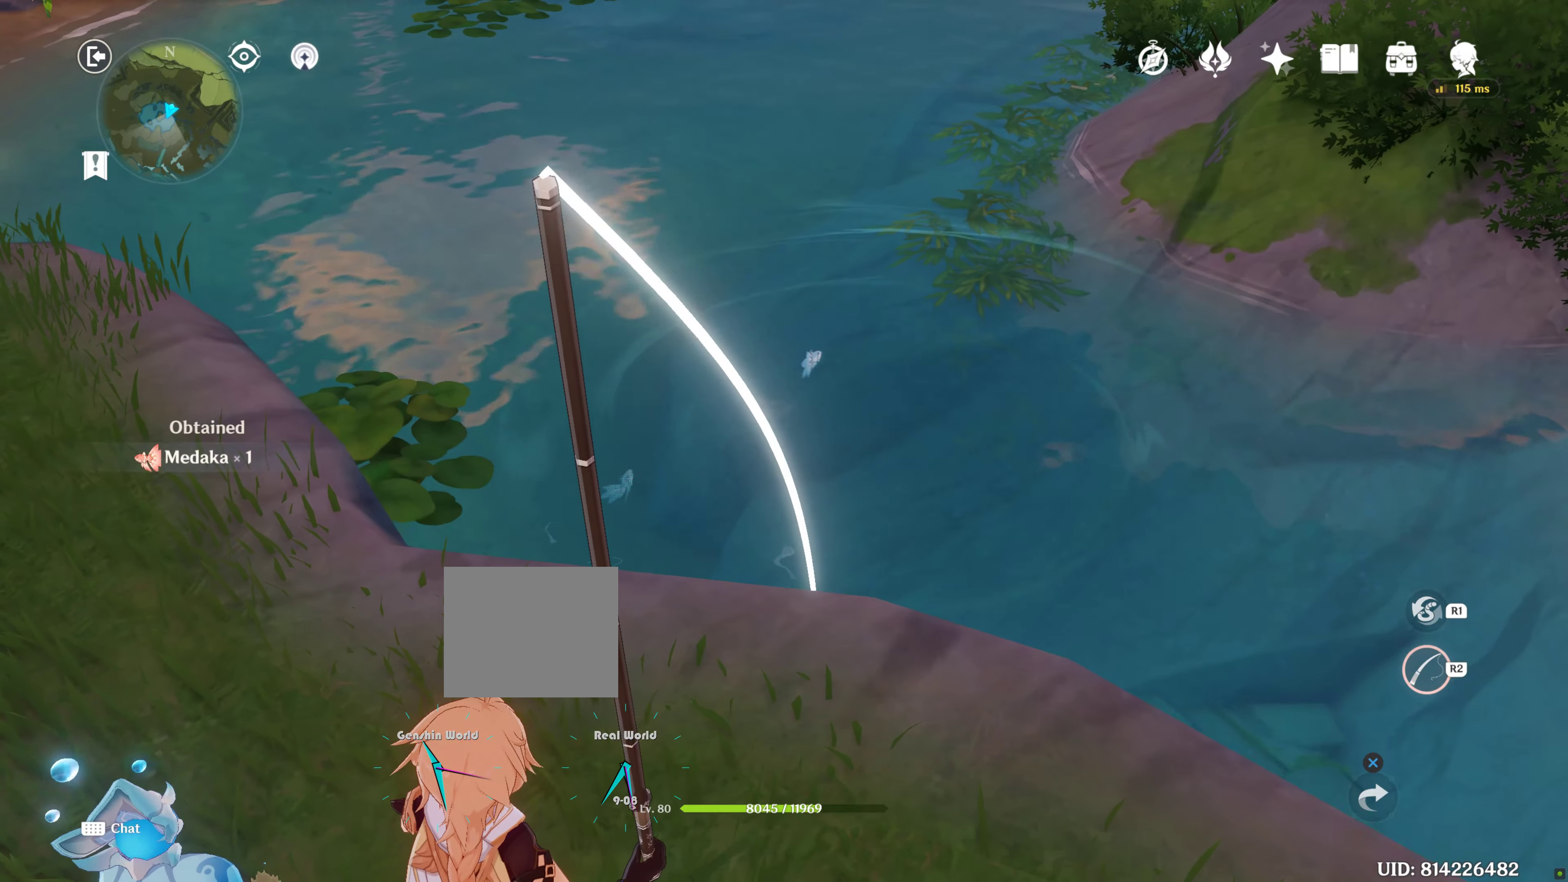
{"buttons": ["R2"], "left_stick": "center", "right_stick": "center", "events": [[33, "right_stick", "up"], [333, "right_stick", "center"]]}
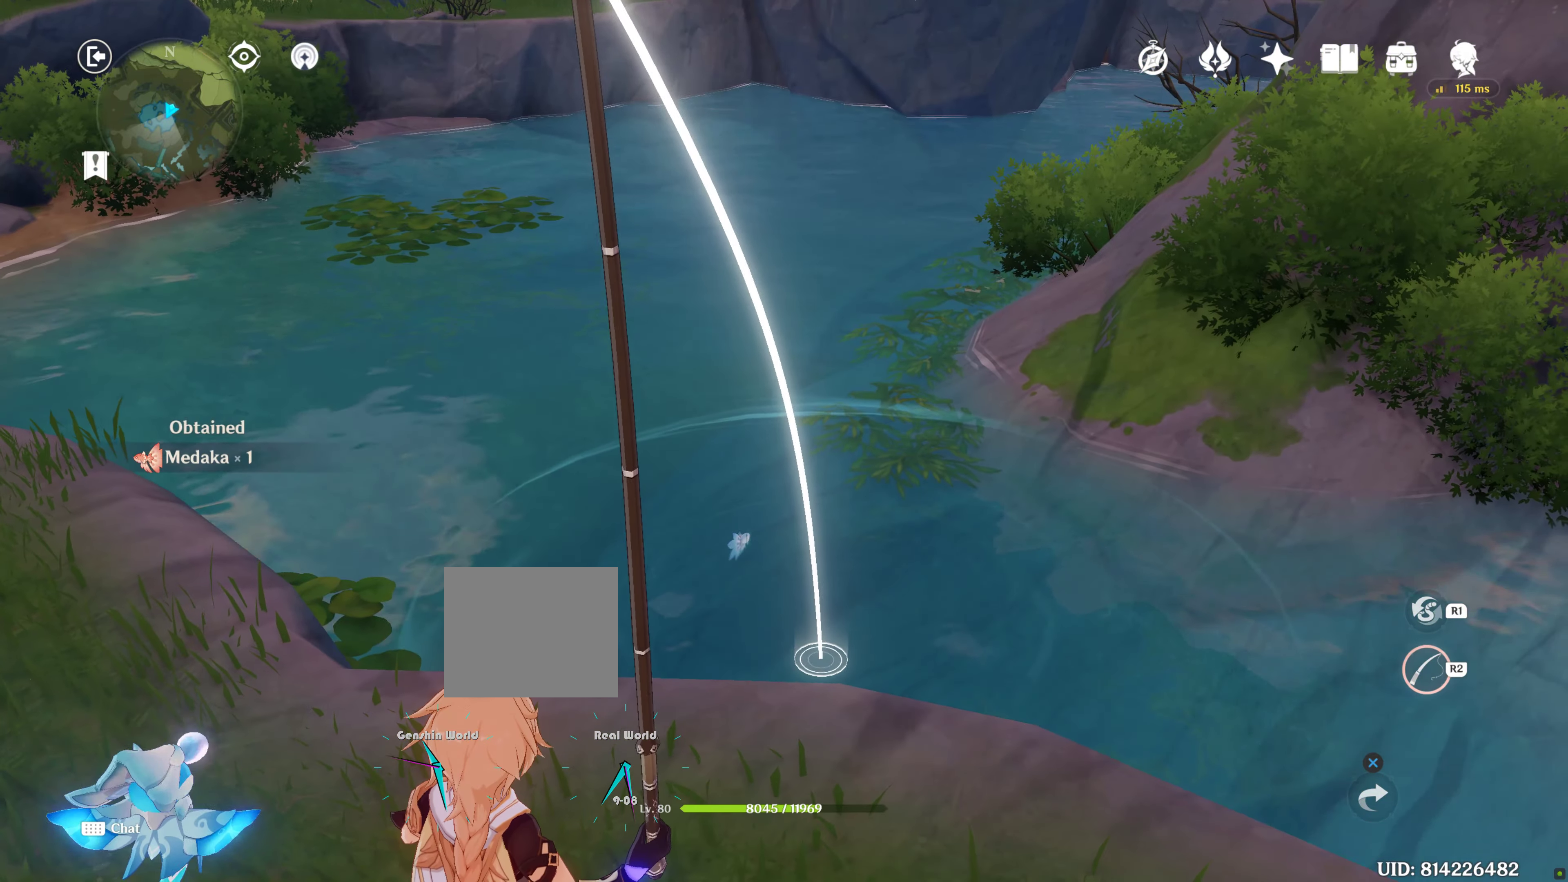
{"buttons": ["R2"], "left_stick": "center", "right_stick": "center", "events": [[100, "right_stick", "up"], [250, "right_stick", "up-left"], [350, "right_stick", "center"]]}